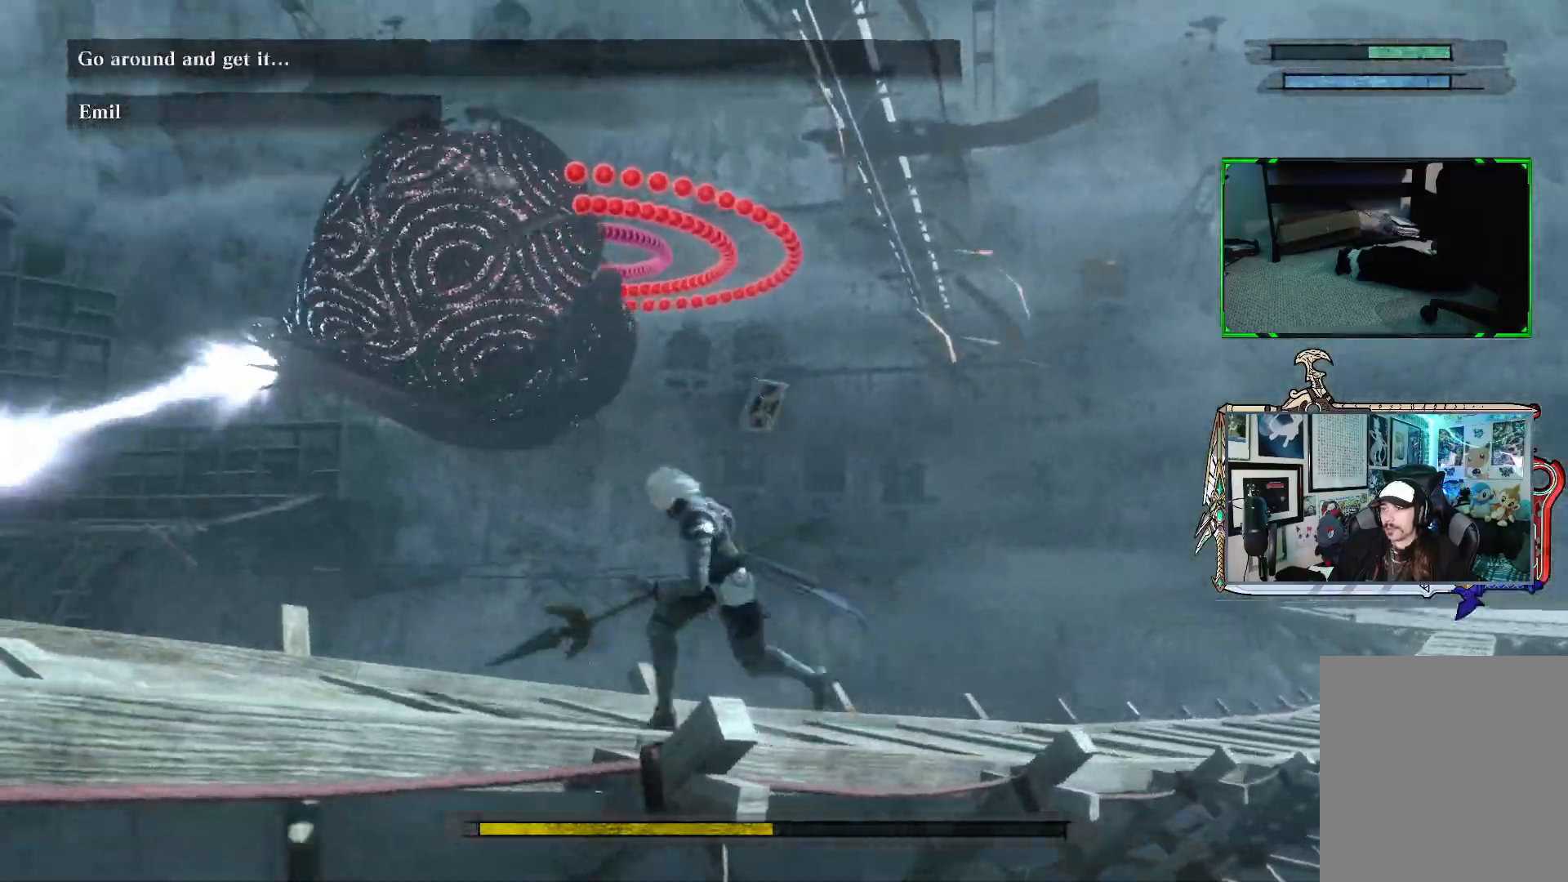
Gameplay with a controller (Xbox layout); each line is a JSON object with the inputs held at the frame after it. "events" lists button and stick changes between this image and that frame as [ms after this image, input, new state], when the widget could be followed in between. Not read: L3.
{"buttons": [], "left_stick": "left", "right_stick": "left", "events": [[483, "left_stick", "left"]]}
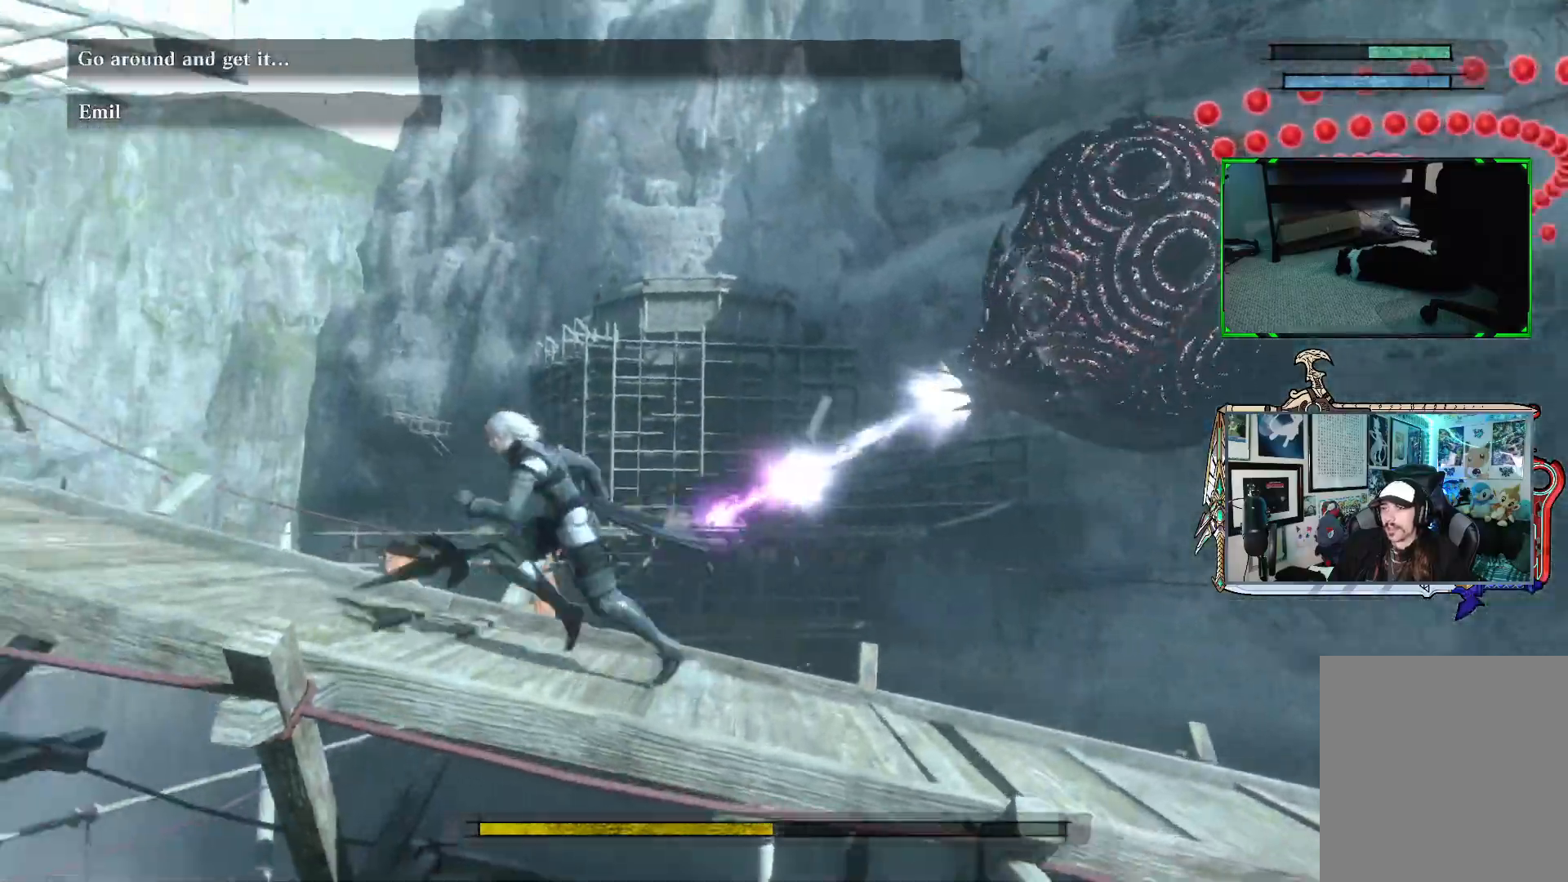
{"buttons": [], "left_stick": "up-left", "right_stick": "left", "events": [[267, "left_stick", "up-left"]]}
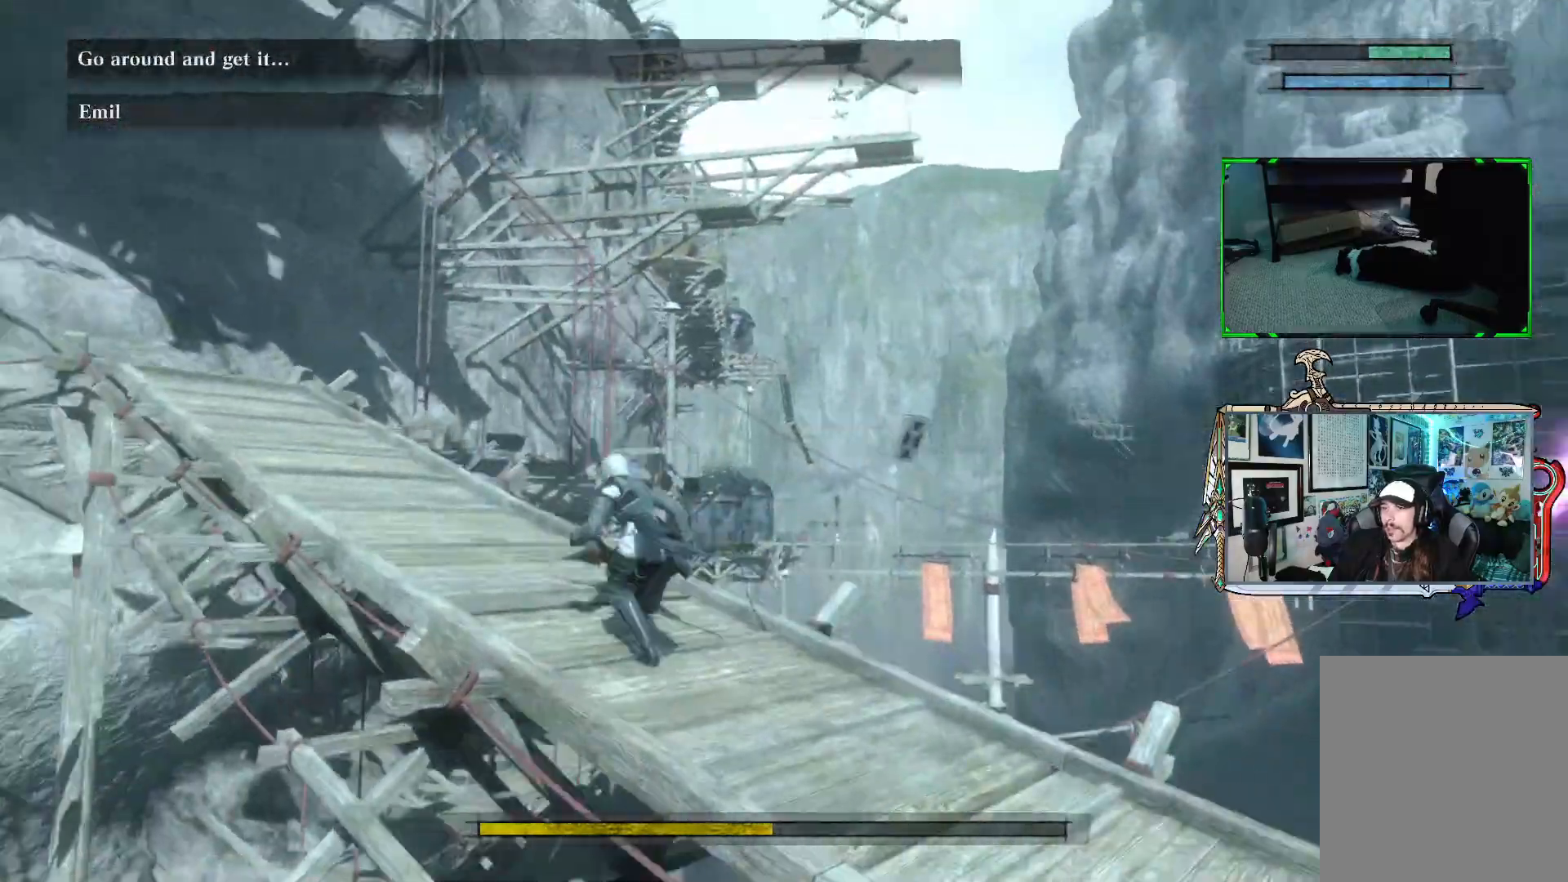
{"buttons": ["R2"], "left_stick": "up", "right_stick": "center", "events": [[167, "left_stick", "up"], [367, "right_stick", "center"], [383, "R2", "down"]]}
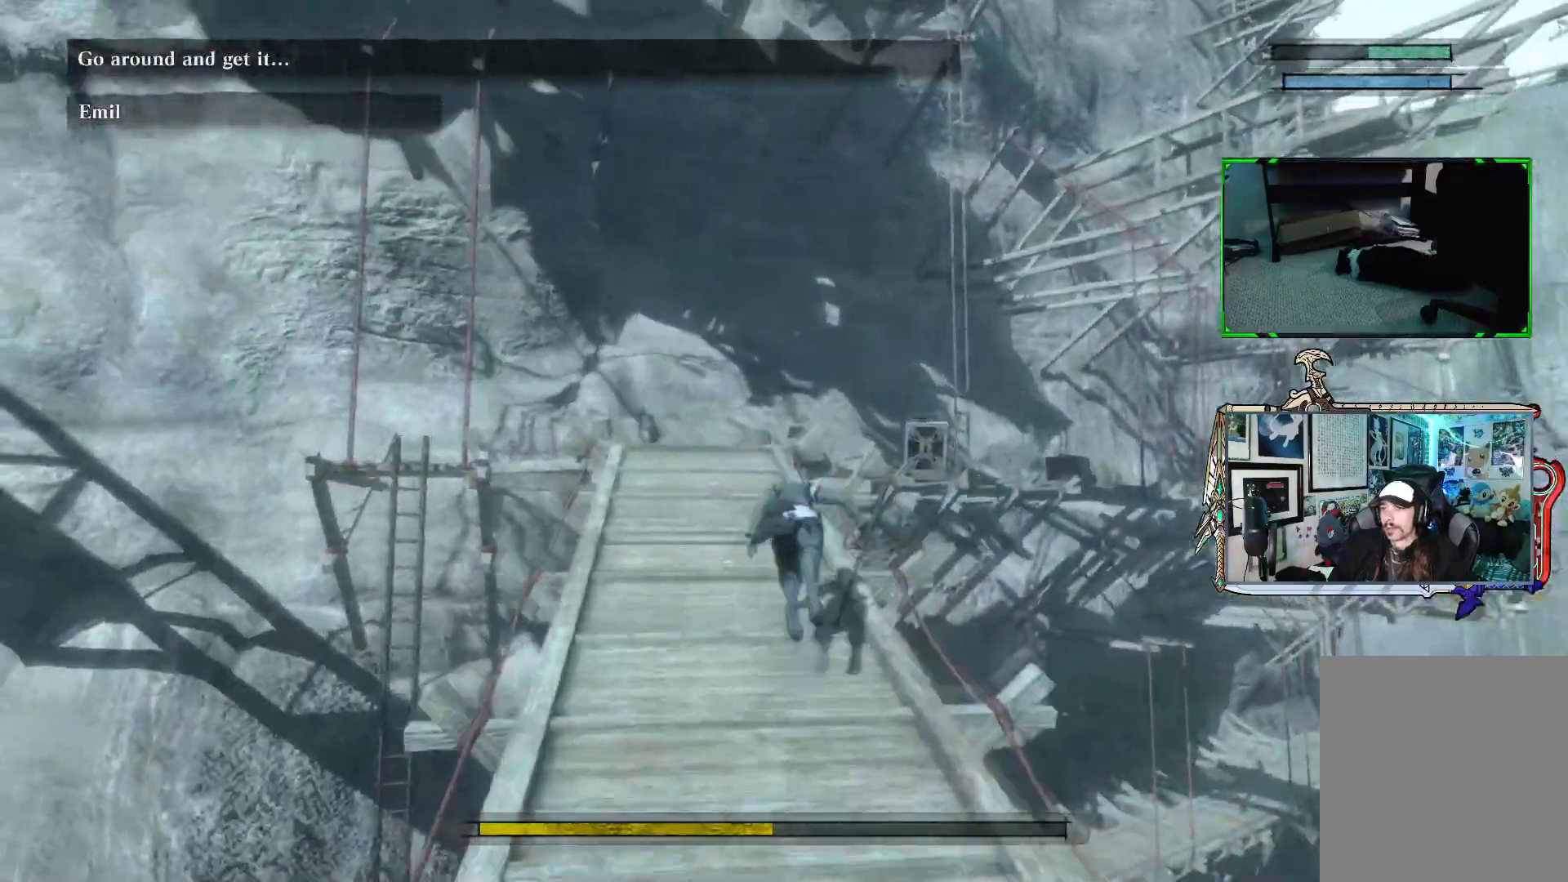
{"buttons": ["R2"], "left_stick": "up", "right_stick": "center", "events": []}
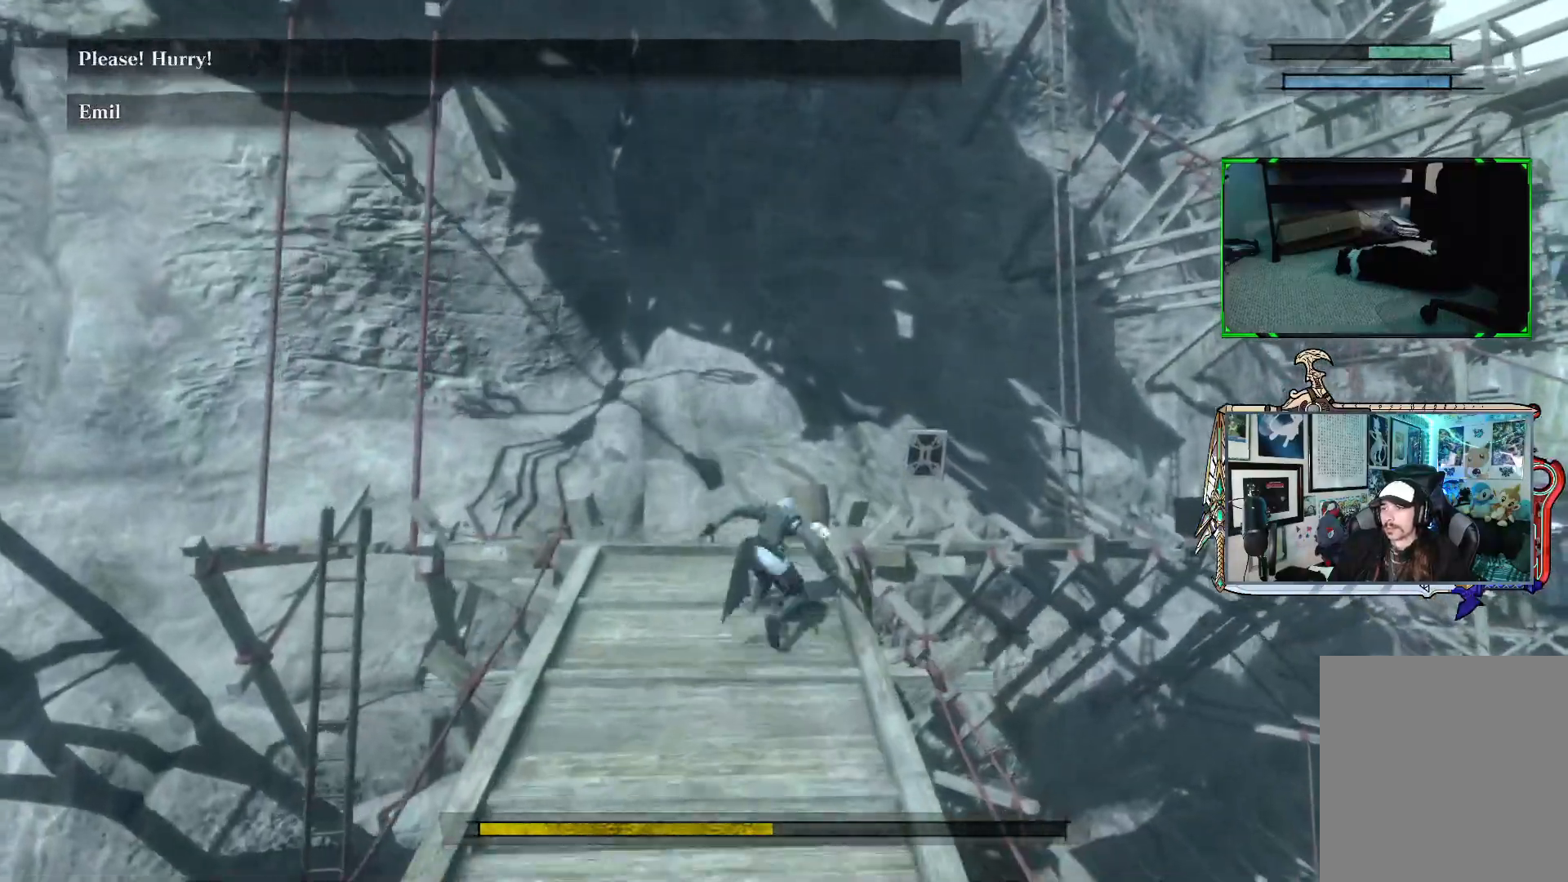
{"buttons": [], "left_stick": "up", "right_stick": "down-right", "events": [[183, "right_stick", "down-right"], [333, "R2", "up"]]}
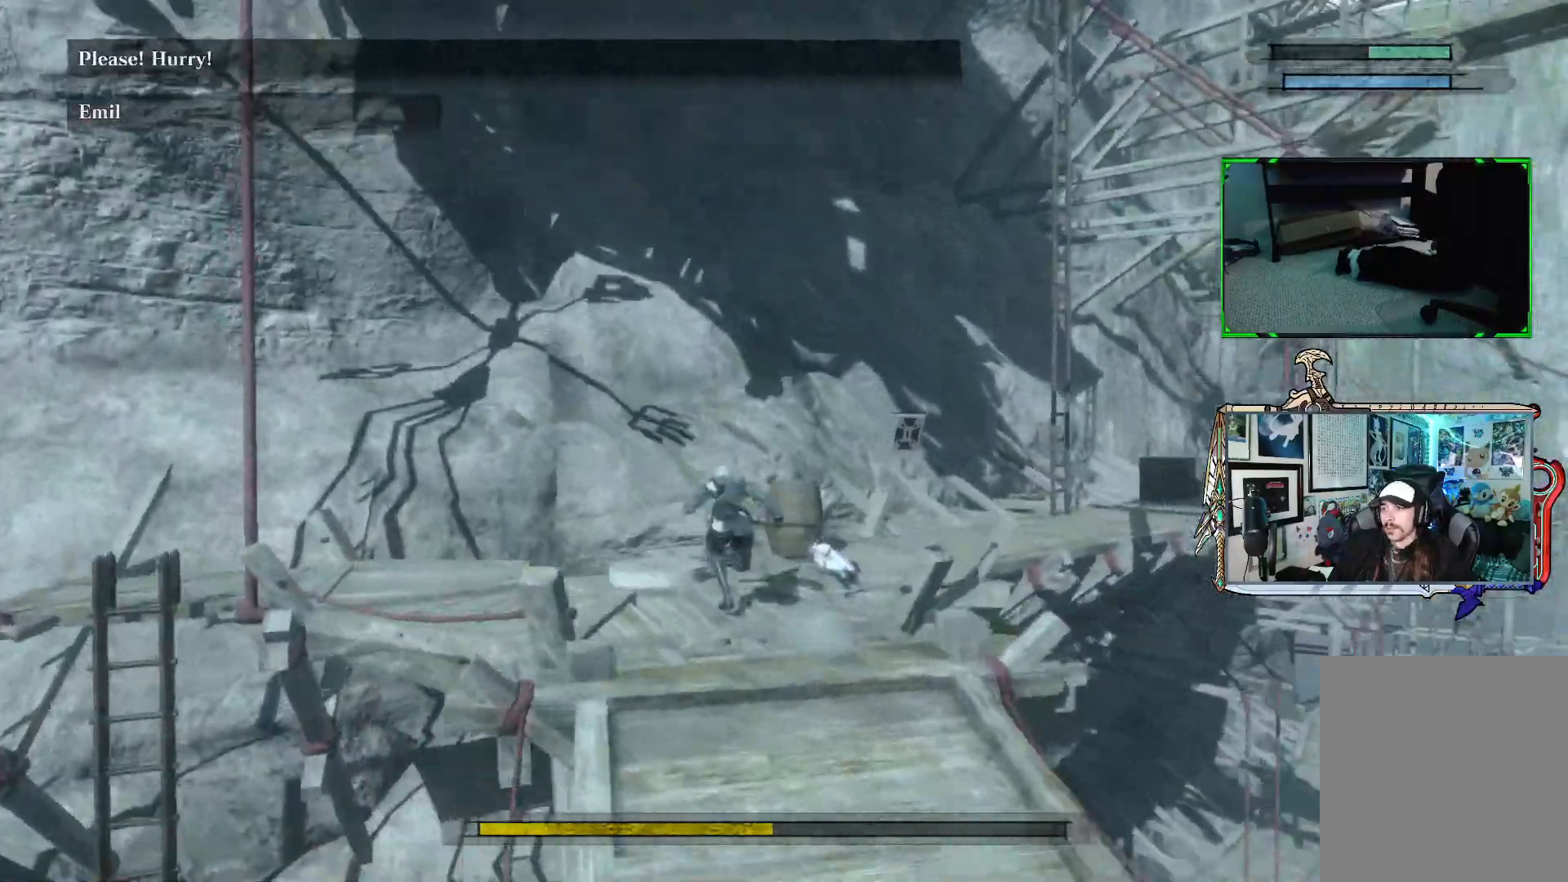
{"buttons": [], "left_stick": "up-right", "right_stick": "center", "events": [[17, "right_stick", "center"], [50, "left_stick", "up-right"]]}
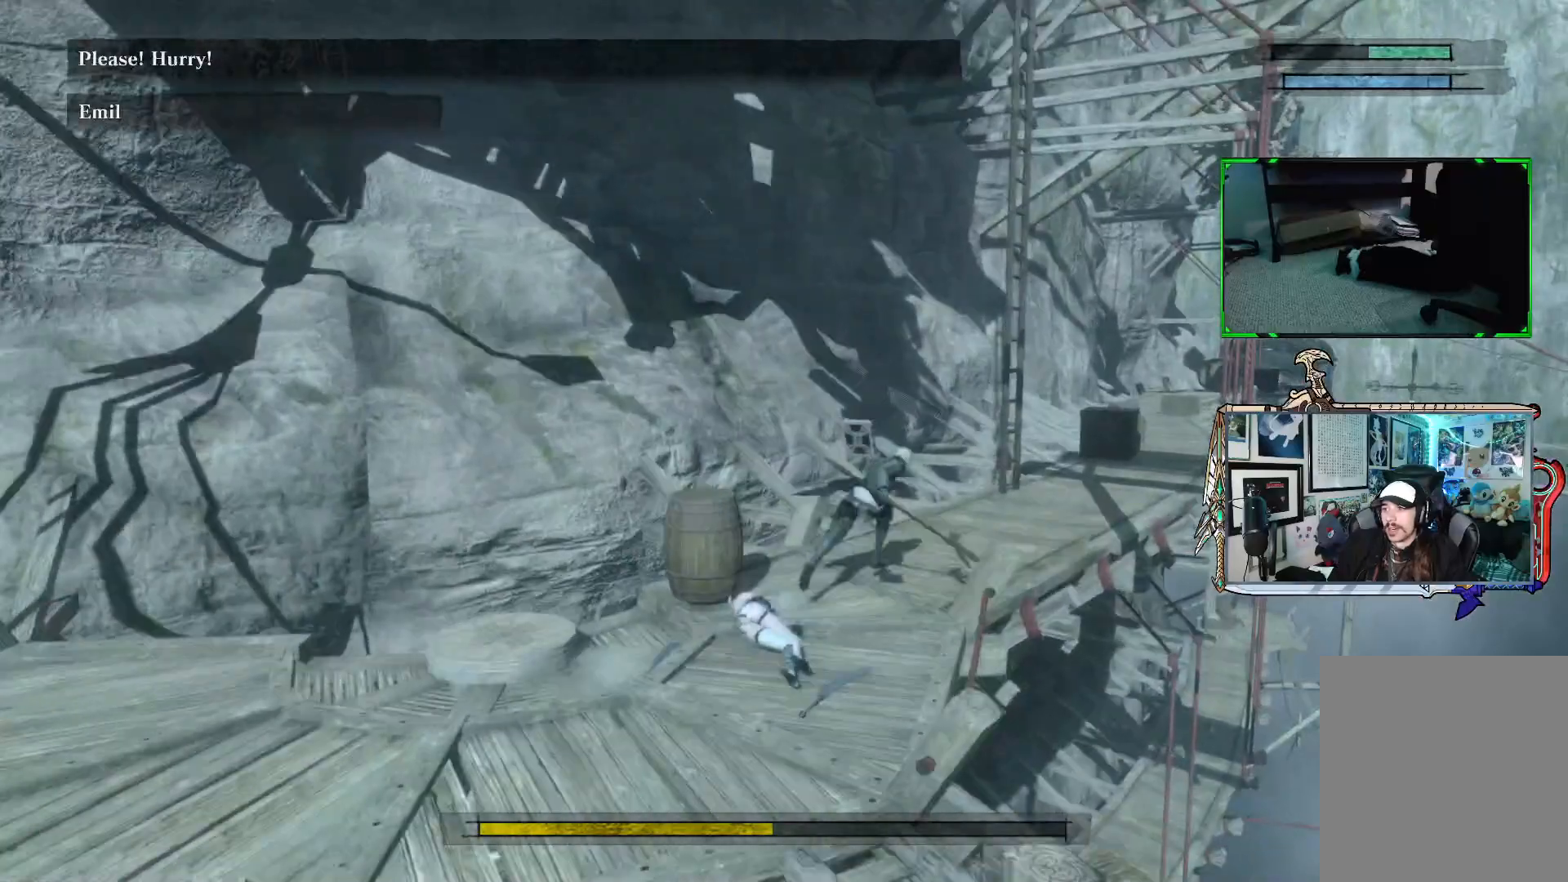
{"buttons": [], "left_stick": "up", "right_stick": "left", "events": [[250, "right_stick", "down-left"], [483, "left_stick", "up"], [483, "right_stick", "left"]]}
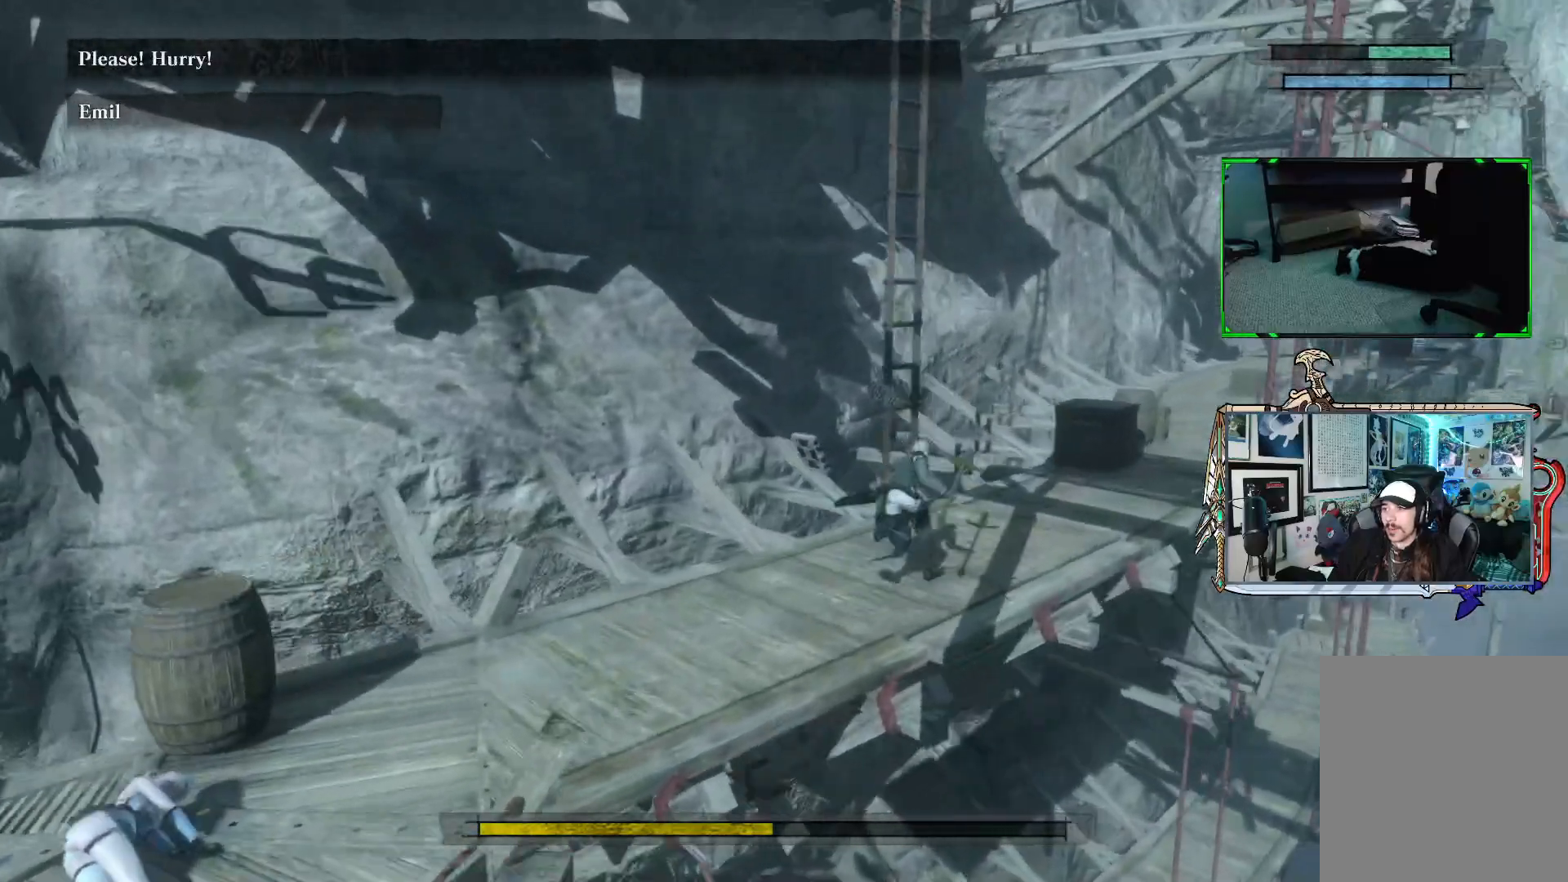
{"buttons": [], "left_stick": "up", "right_stick": "center", "events": [[333, "right_stick", "center"]]}
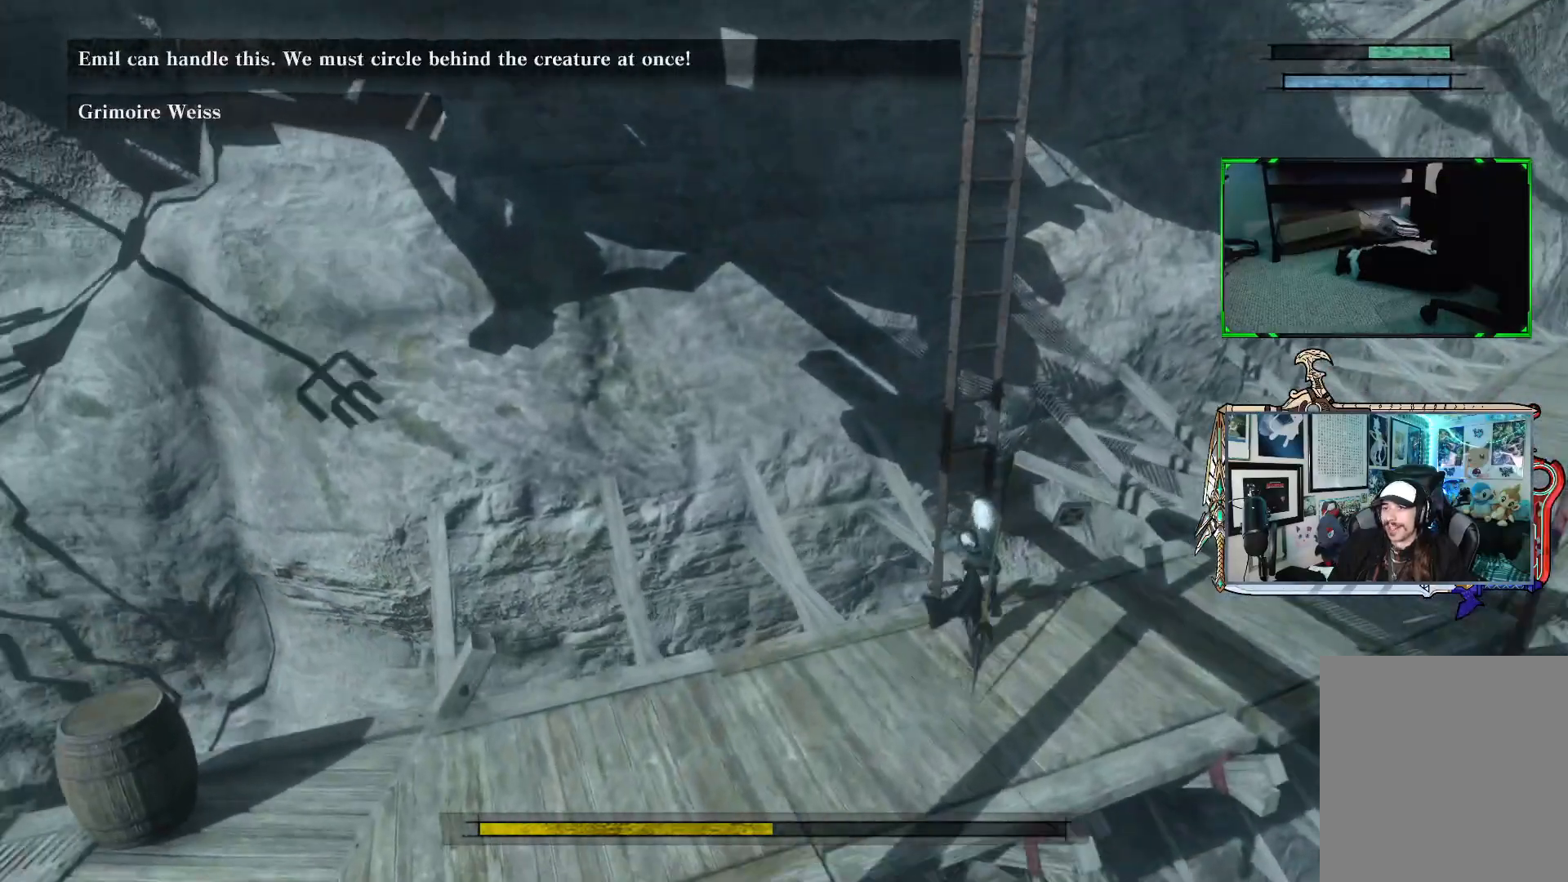
{"buttons": [], "left_stick": "up", "right_stick": "center", "events": []}
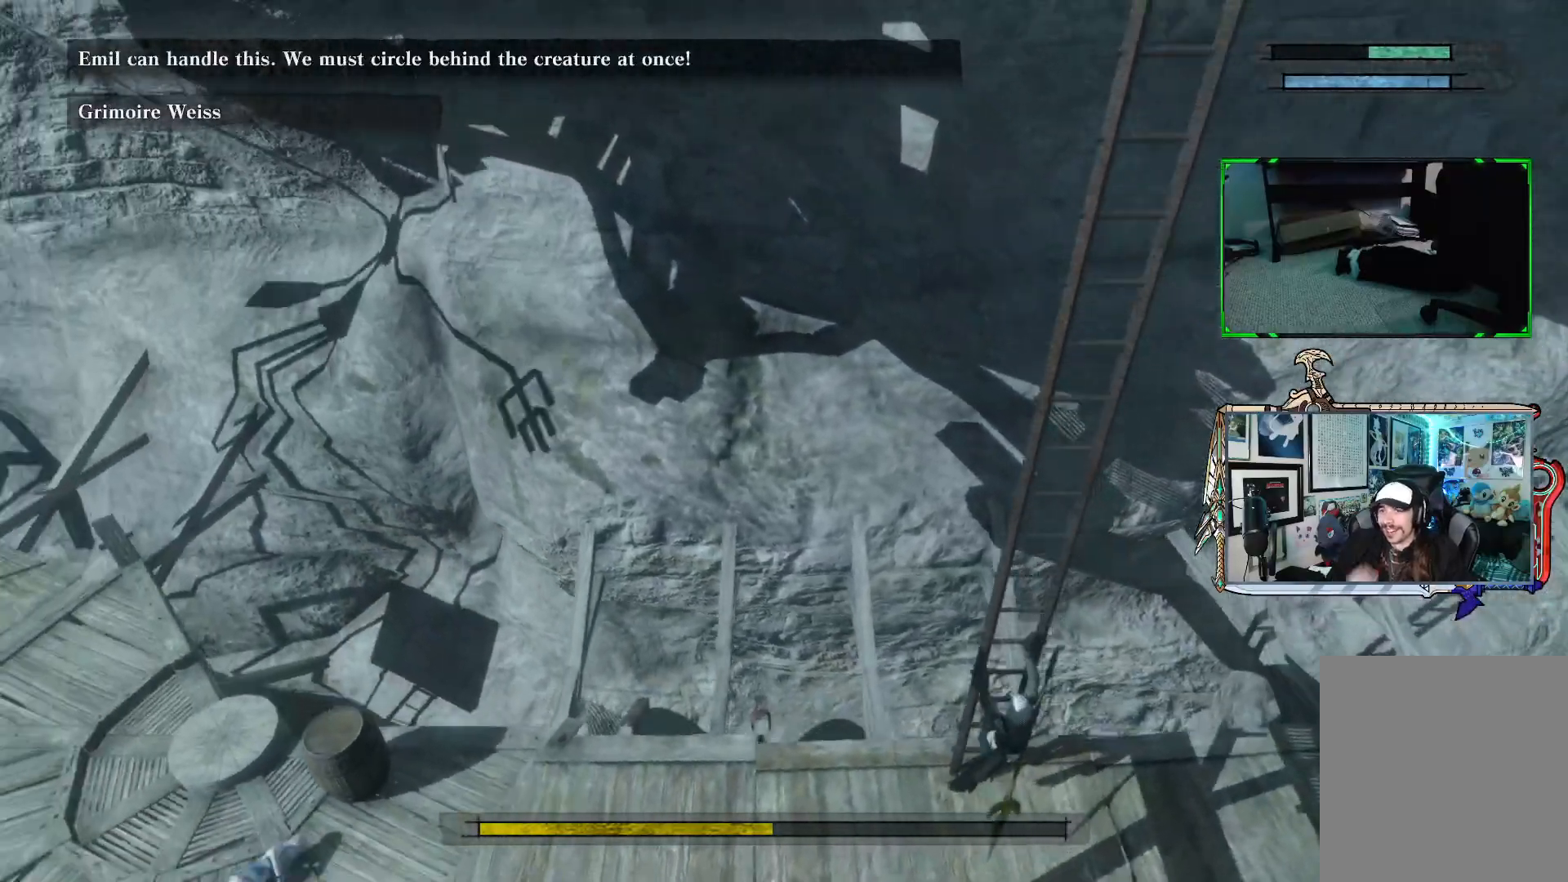
{"buttons": [], "left_stick": "up", "right_stick": "center", "events": []}
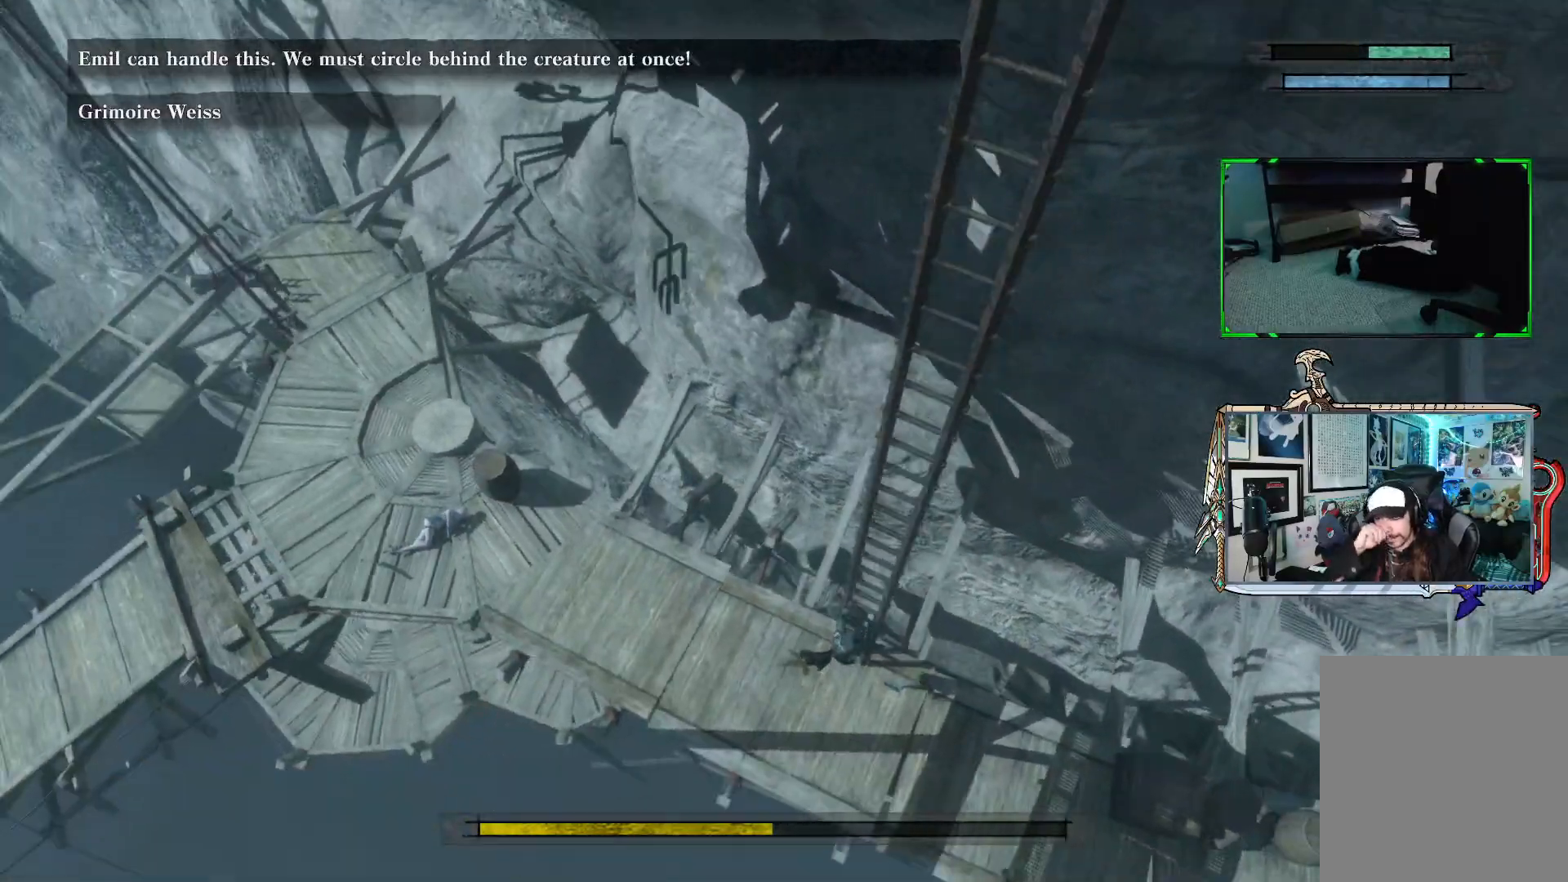
{"buttons": [], "left_stick": "up", "right_stick": "center", "events": []}
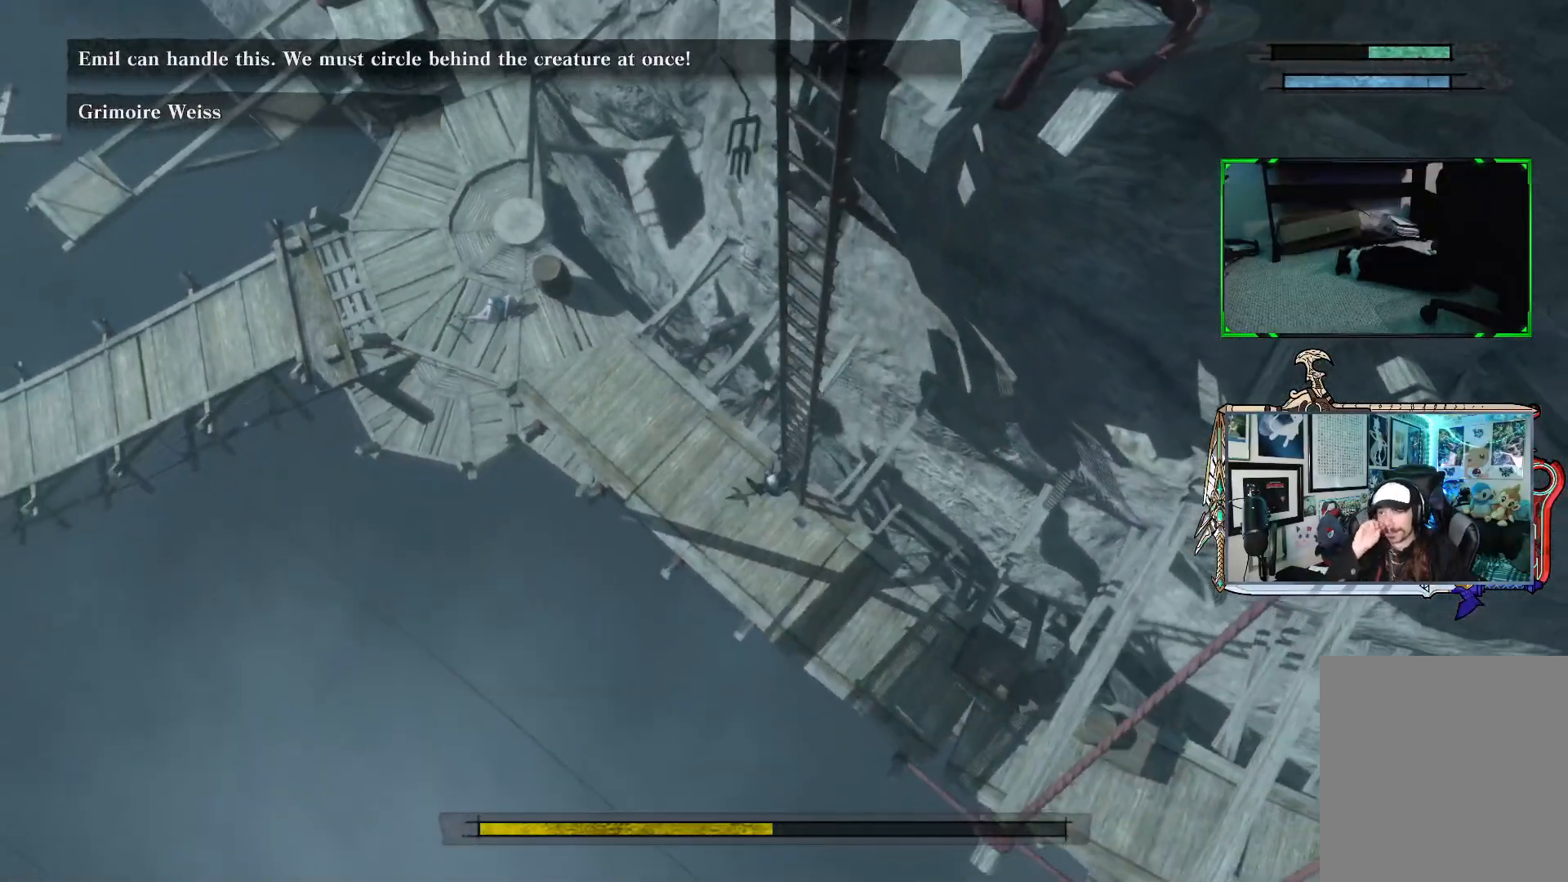
{"buttons": [], "left_stick": "up", "right_stick": "center", "events": []}
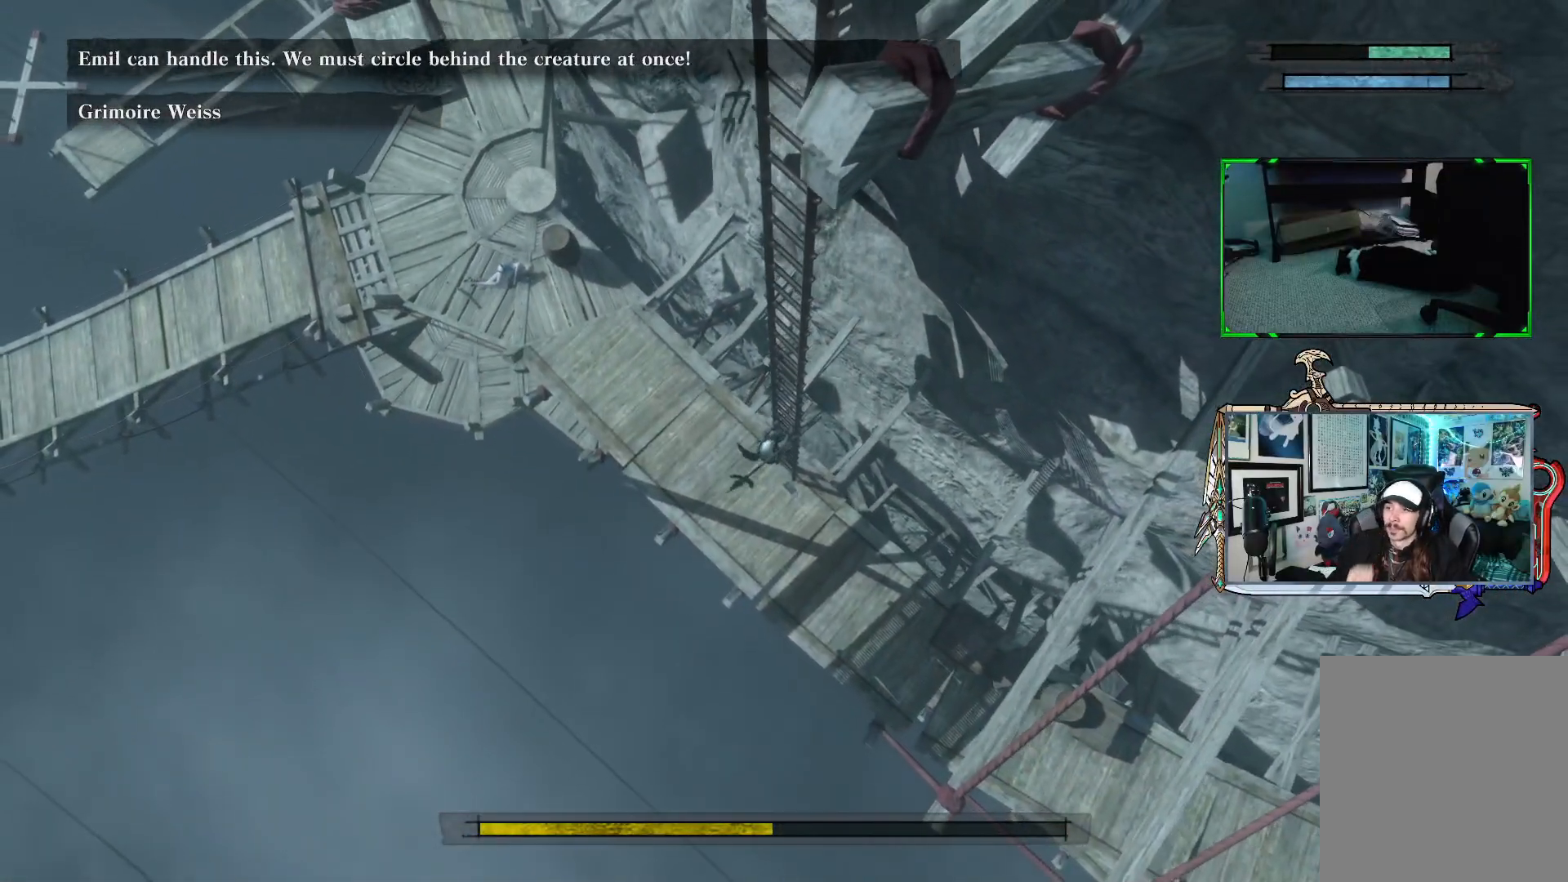
{"buttons": [], "left_stick": "up", "right_stick": "center", "events": []}
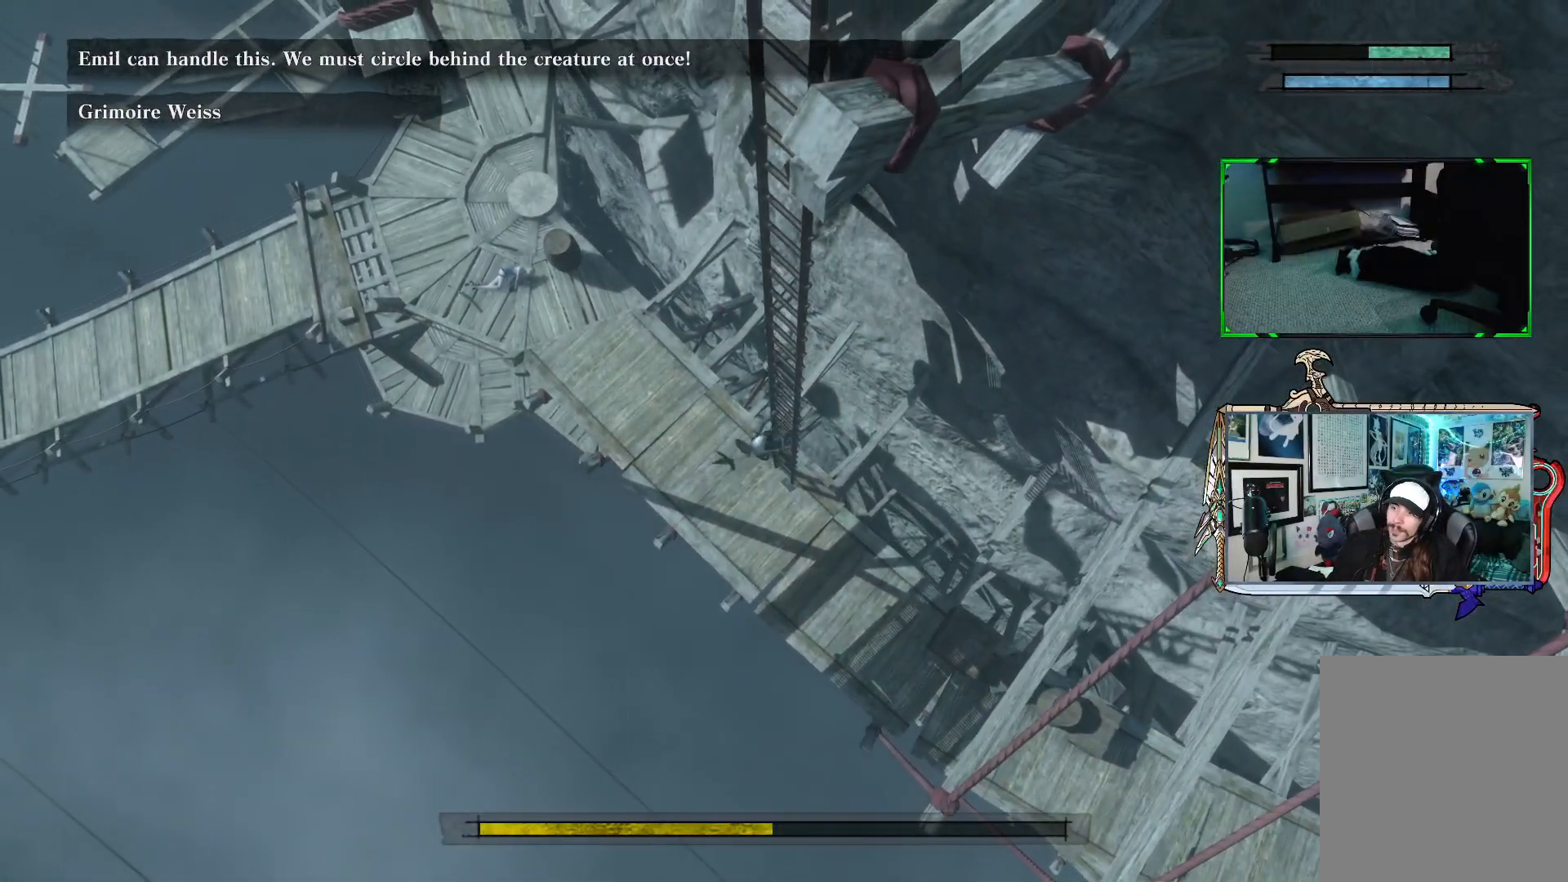
{"buttons": [], "left_stick": "up", "right_stick": "center", "events": []}
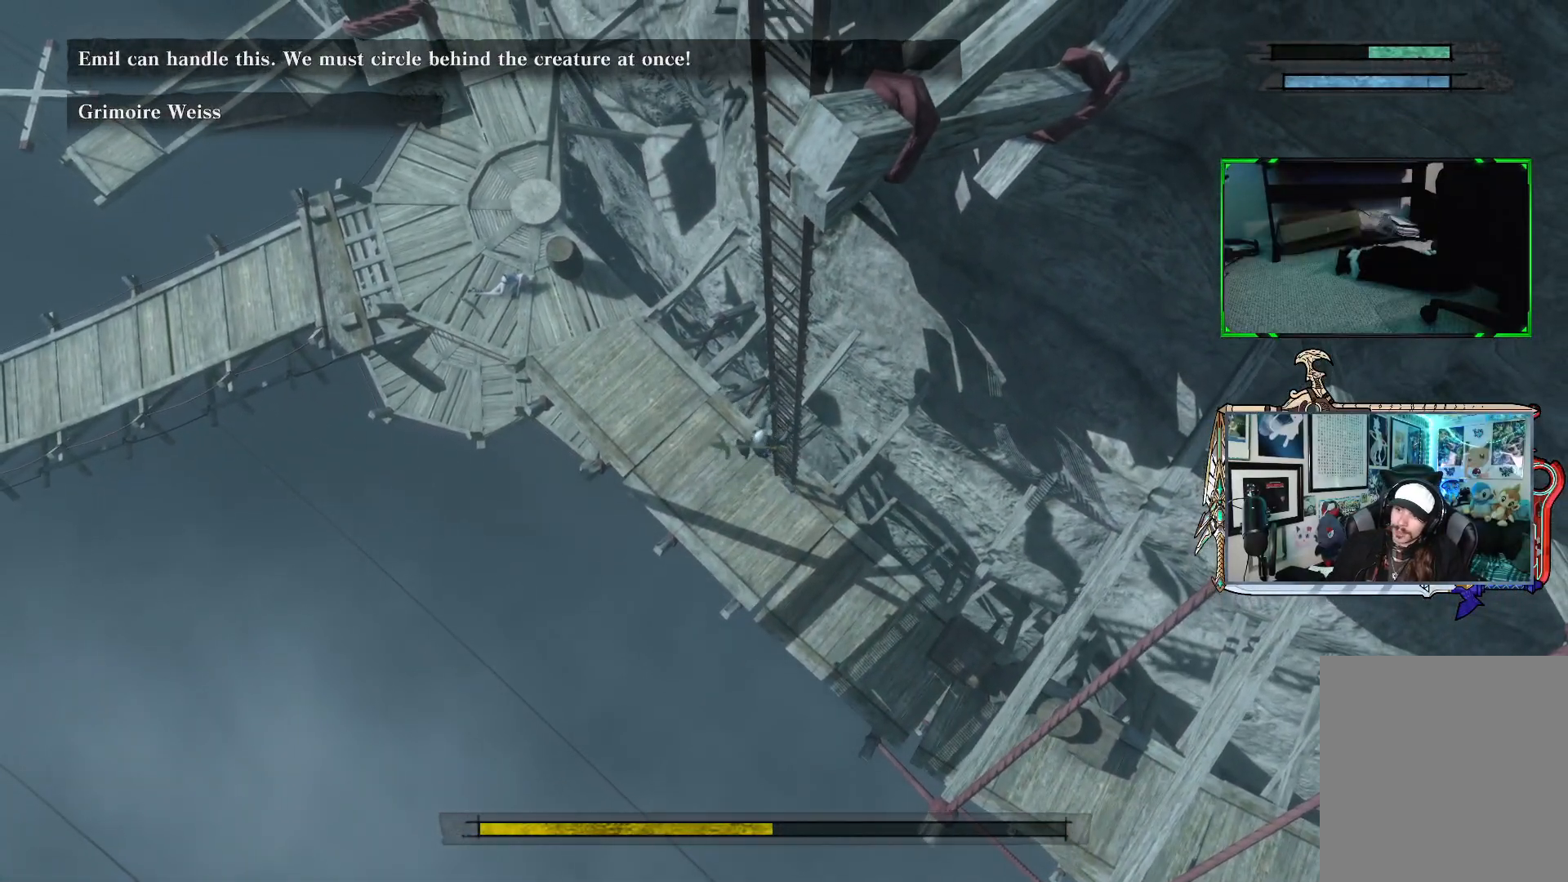
{"buttons": [], "left_stick": "up", "right_stick": "center", "events": []}
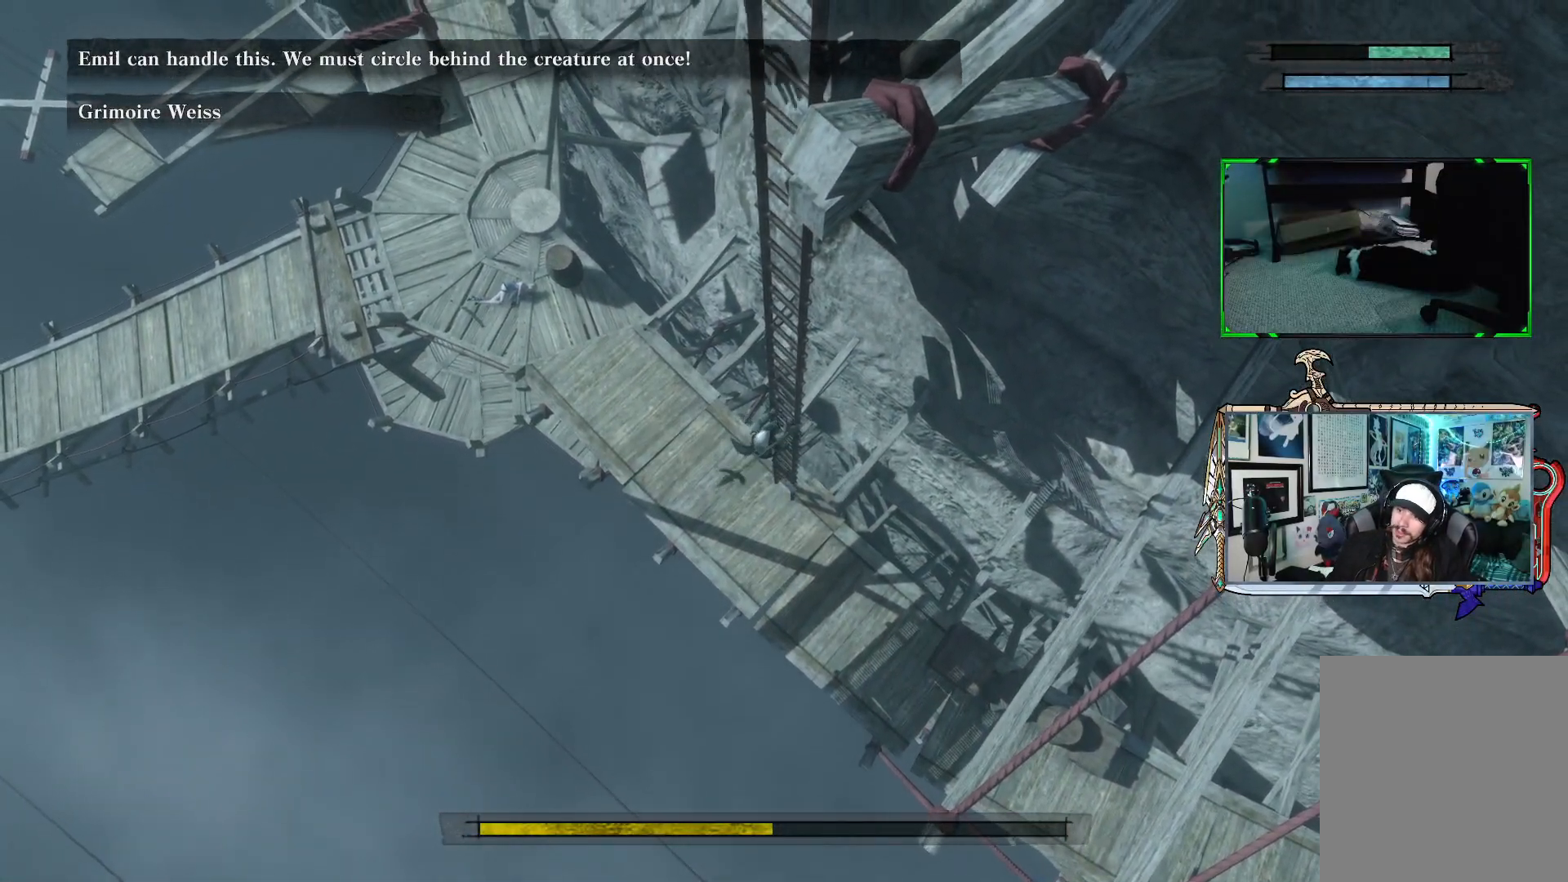
{"buttons": [], "left_stick": "up", "right_stick": "center", "events": []}
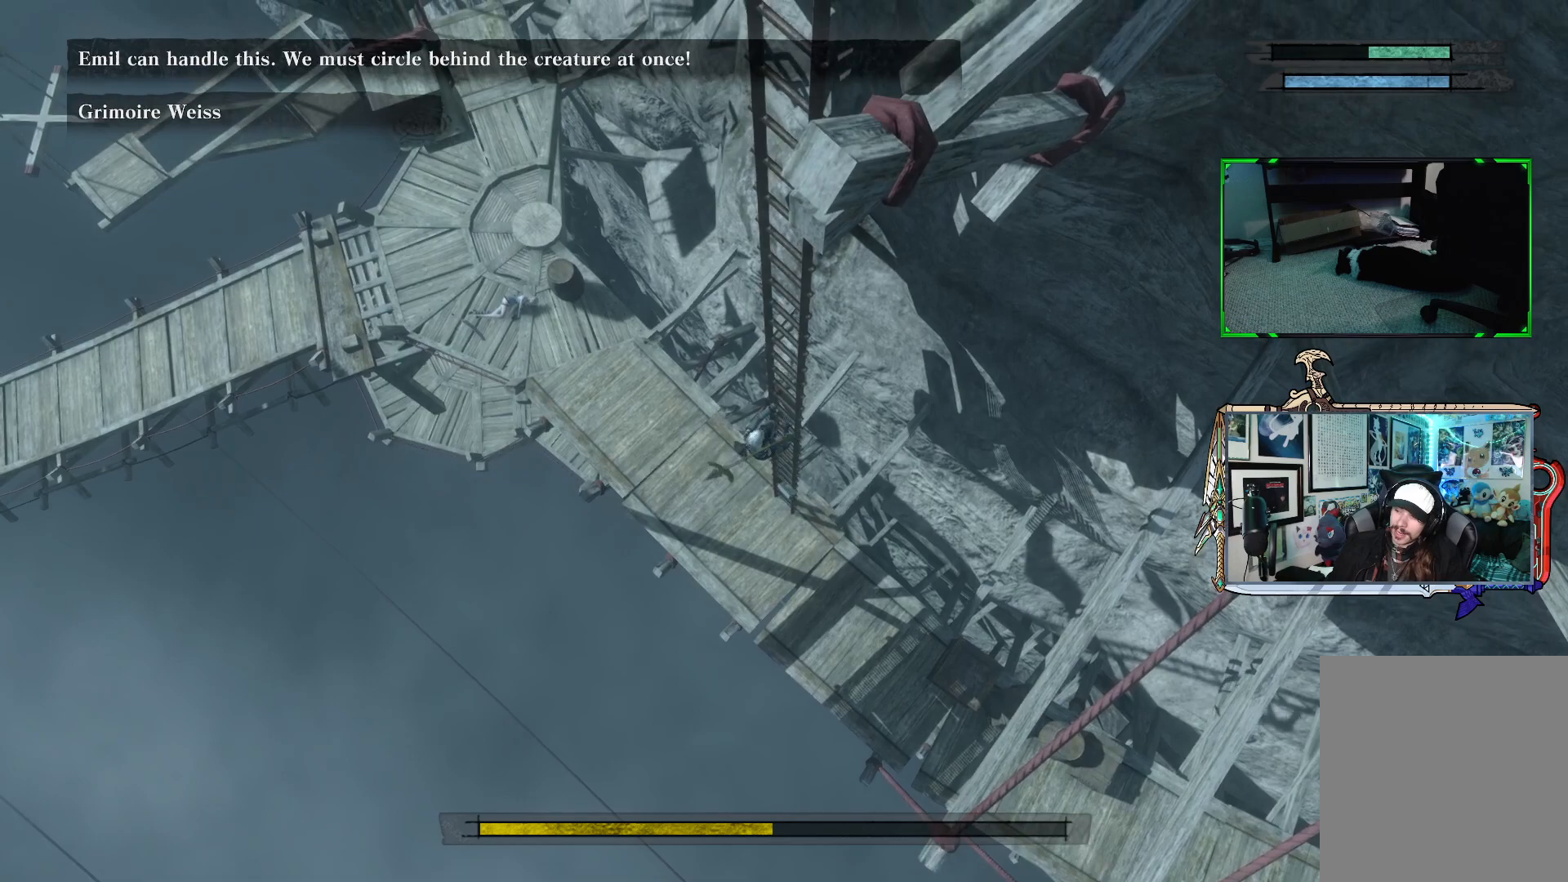
{"buttons": [], "left_stick": "up", "right_stick": "center", "events": []}
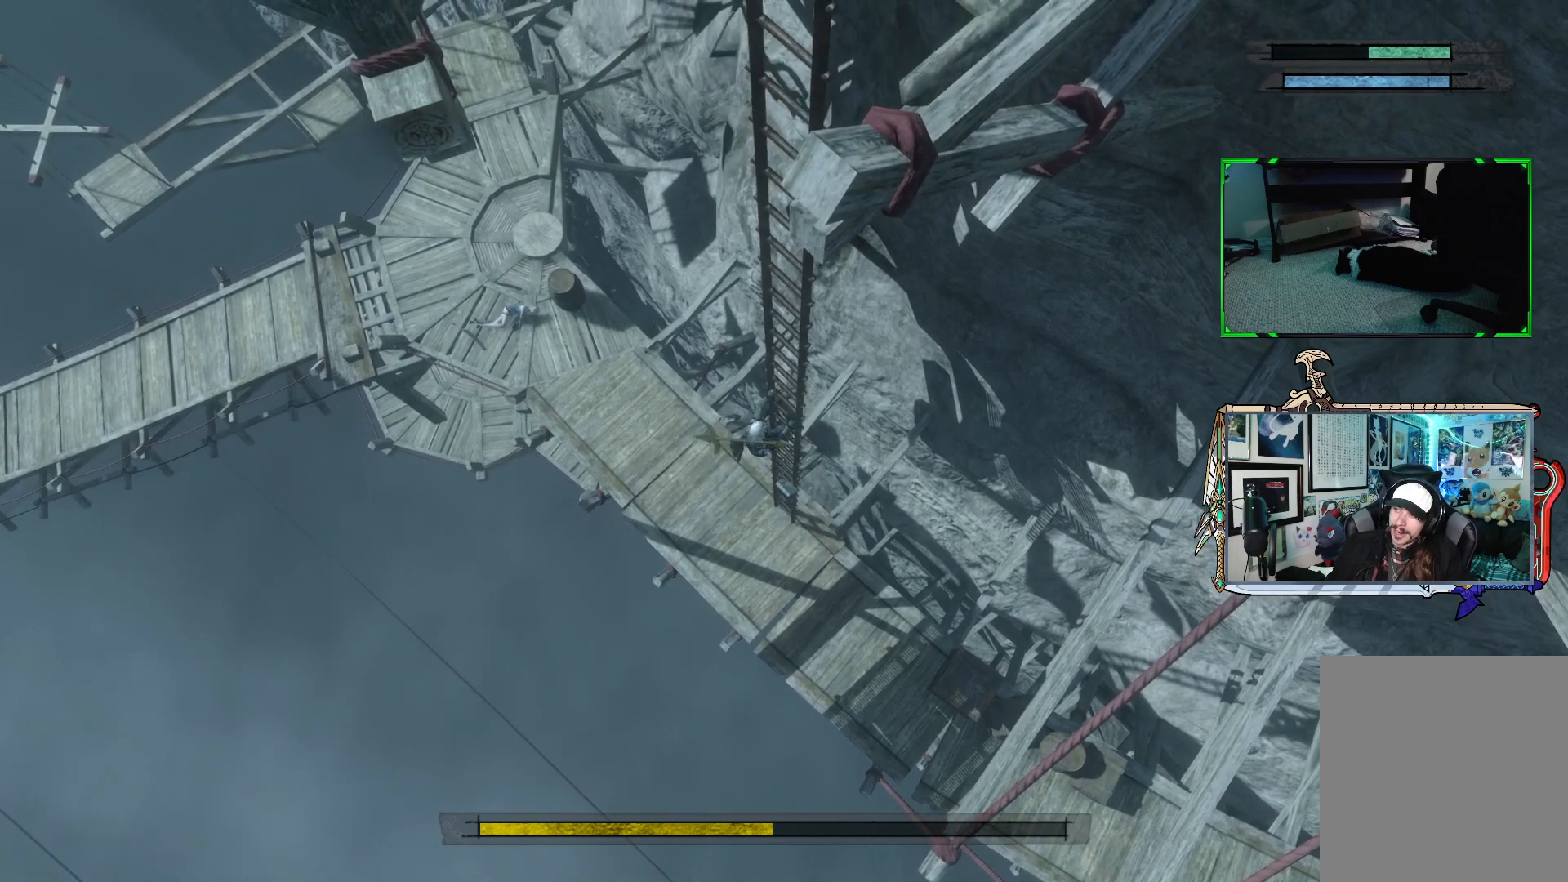
{"buttons": [], "left_stick": "up", "right_stick": "center", "events": []}
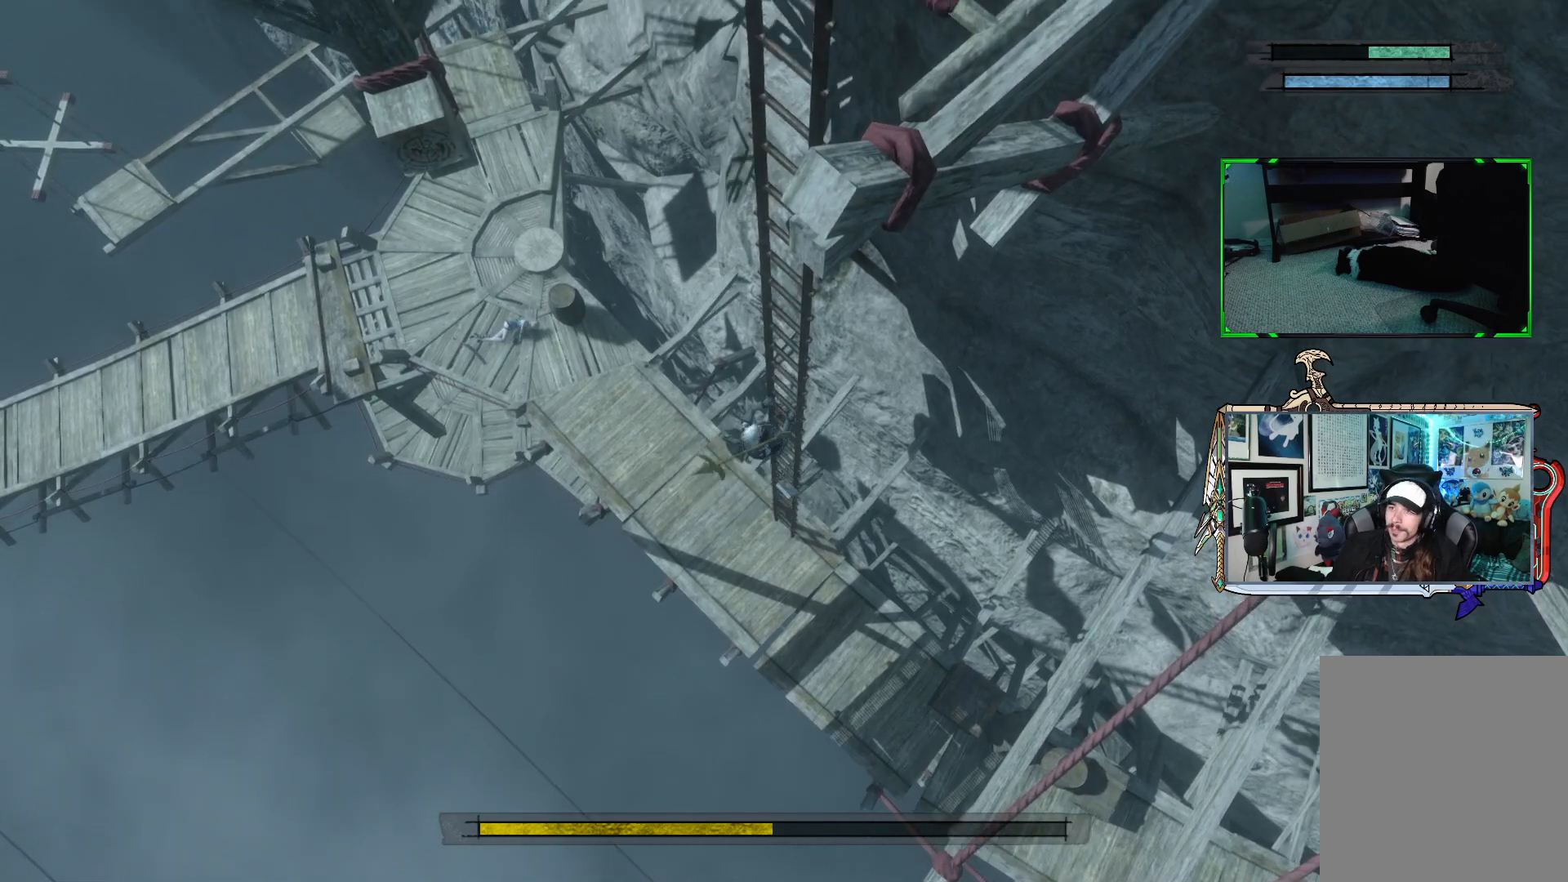
{"buttons": [], "left_stick": "up", "right_stick": "center", "events": []}
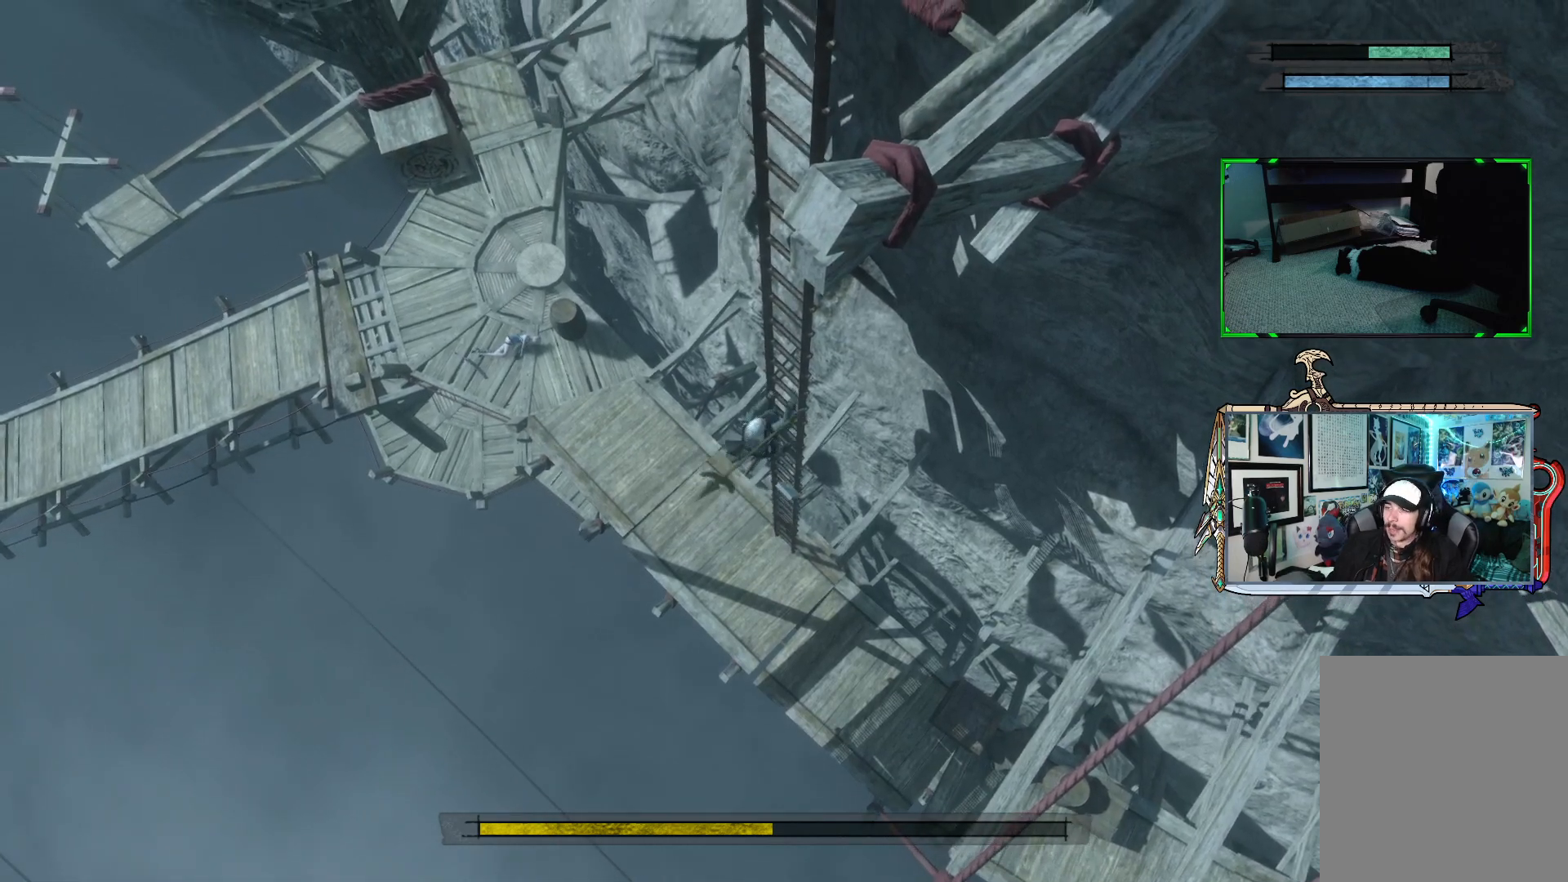
{"buttons": [], "left_stick": "up", "right_stick": "center", "events": []}
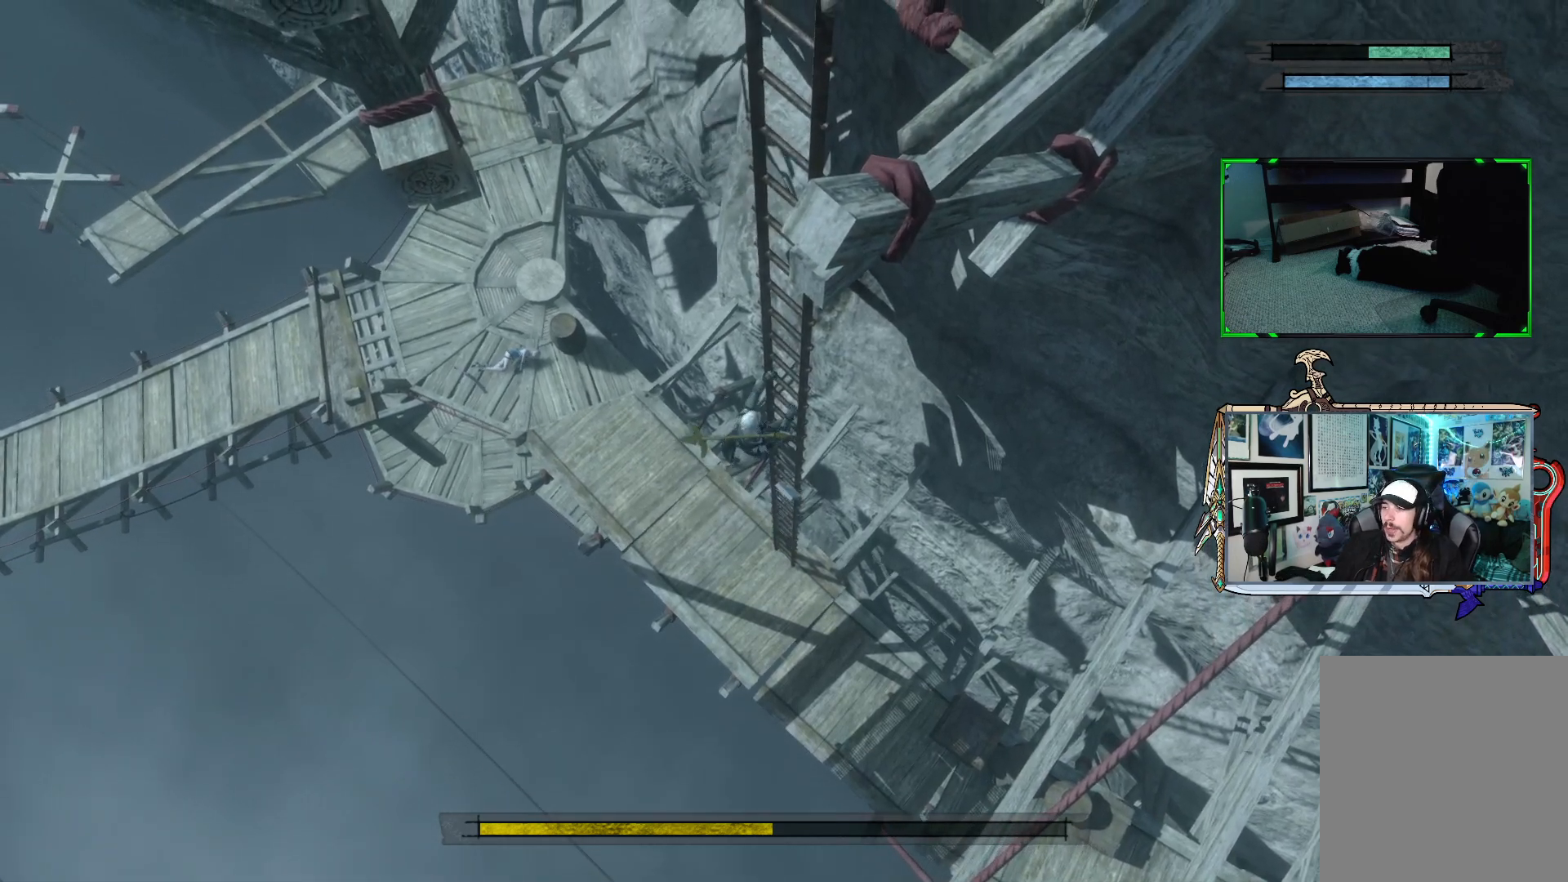
{"buttons": [], "left_stick": "up", "right_stick": "center", "events": []}
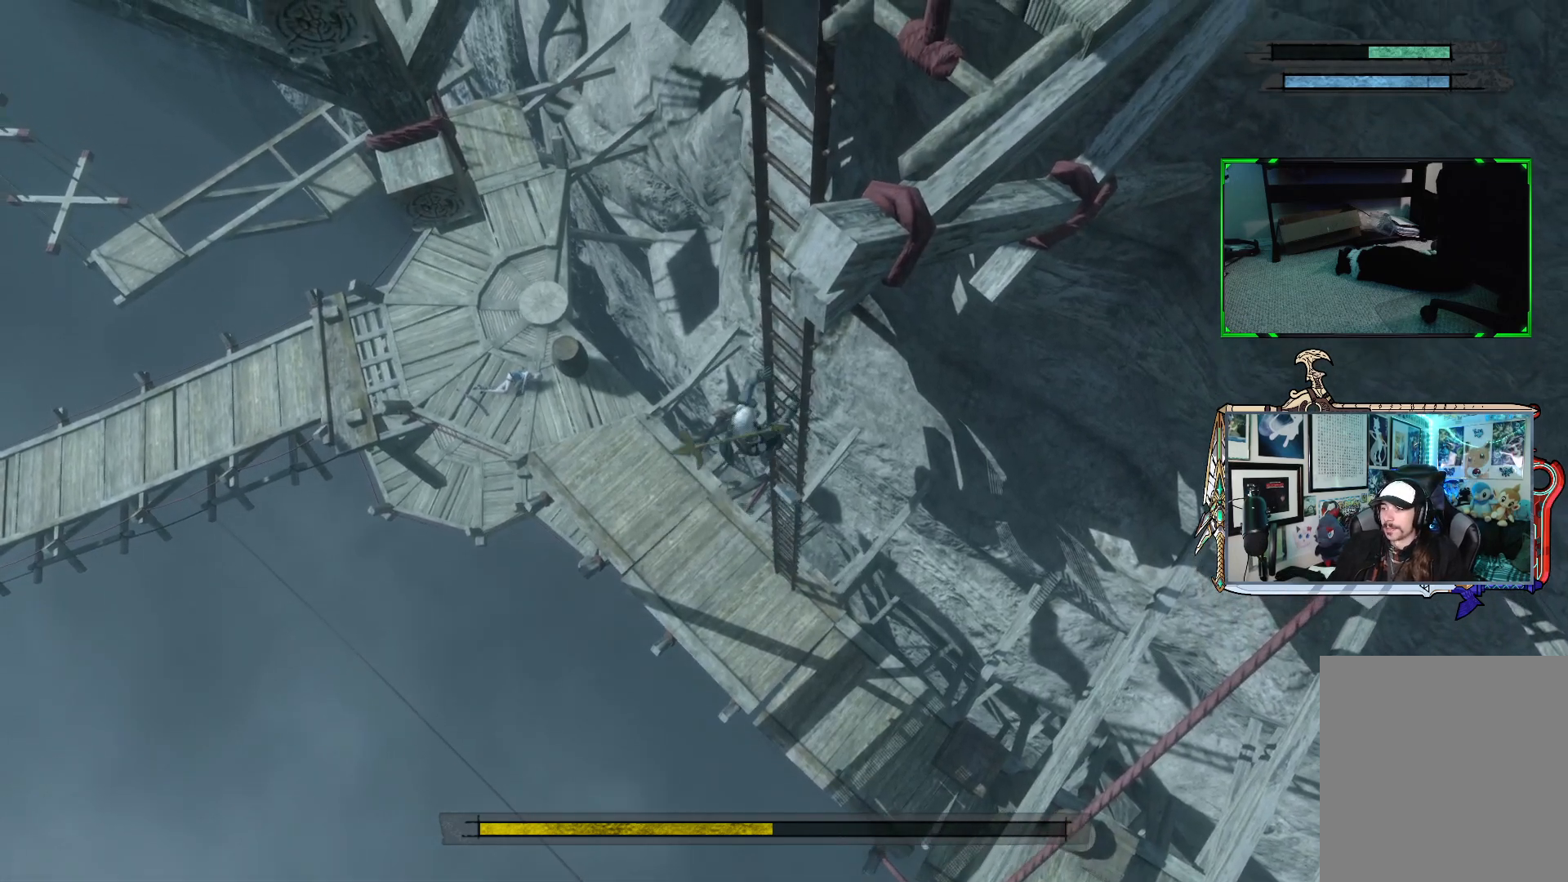
{"buttons": [], "left_stick": "up", "right_stick": "center", "events": []}
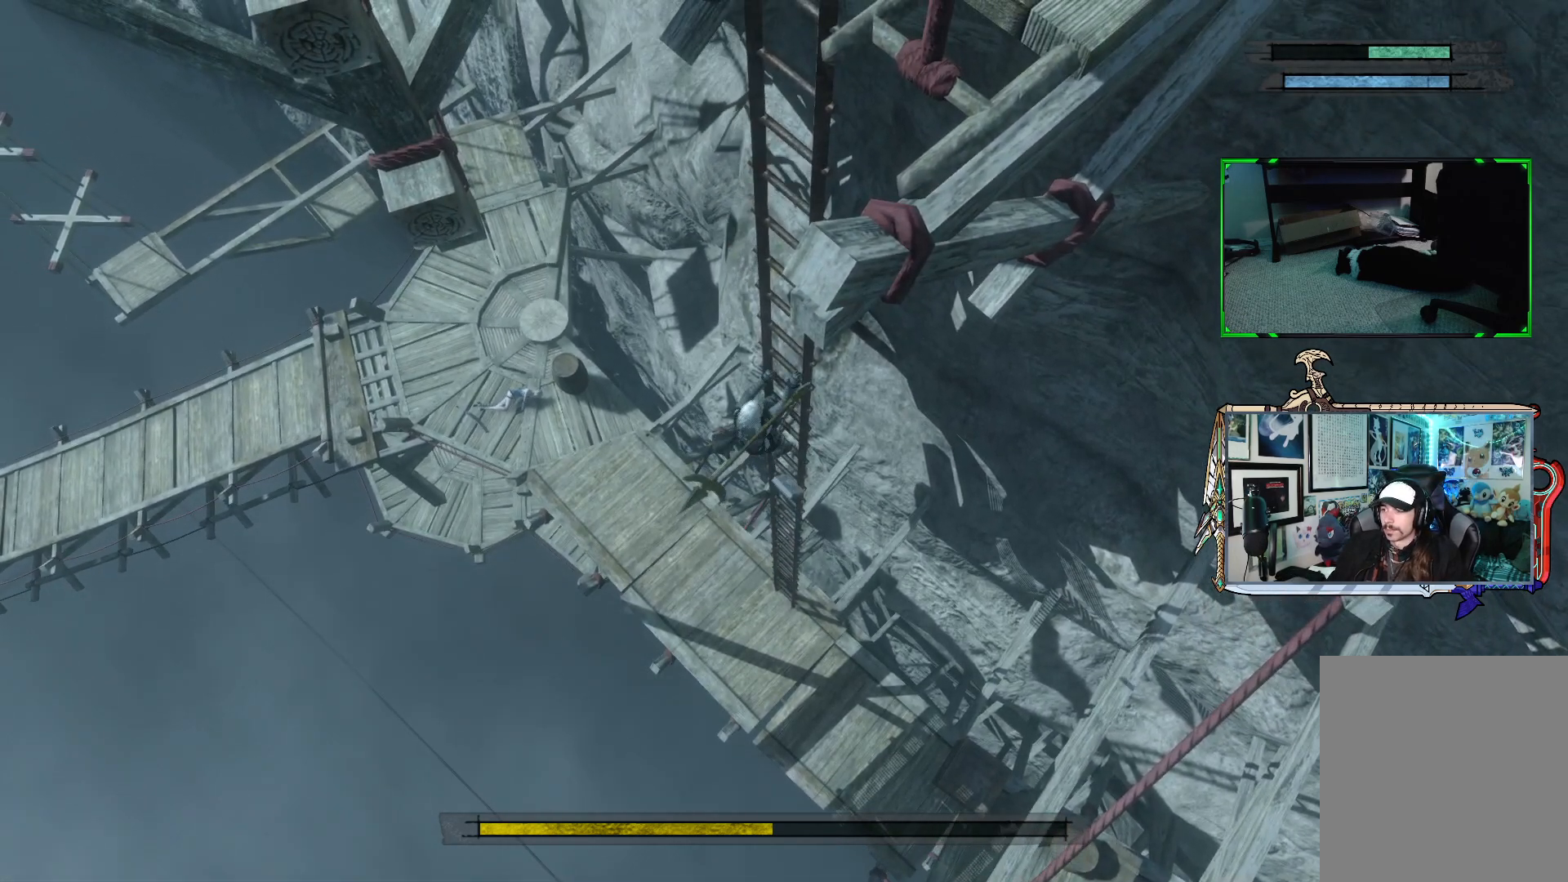
{"buttons": [], "left_stick": "up", "right_stick": "center", "events": []}
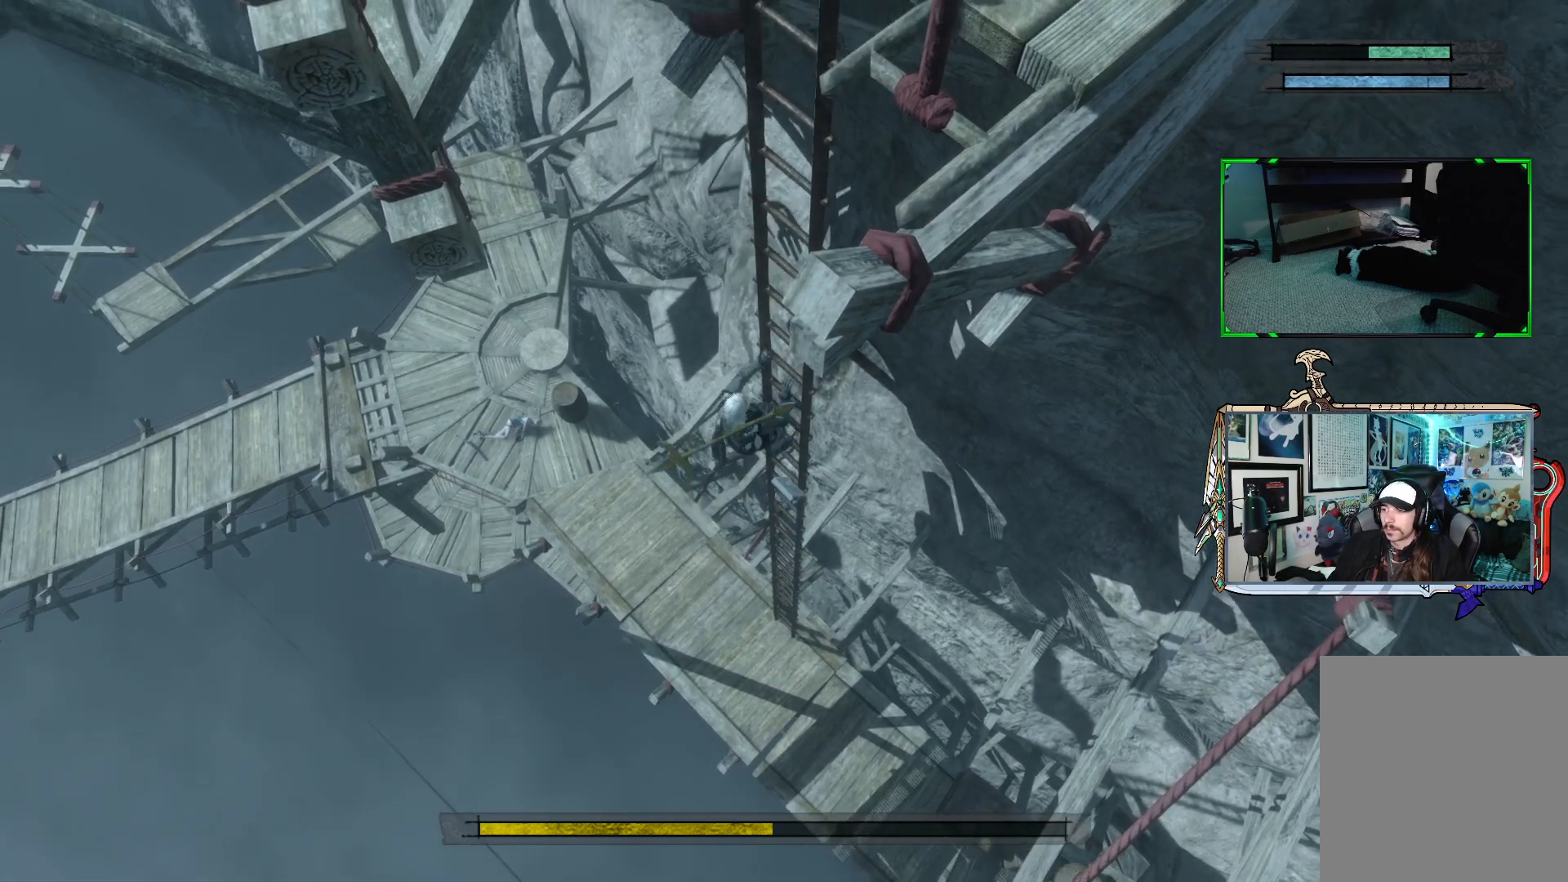
{"buttons": [], "left_stick": "up", "right_stick": "center", "events": []}
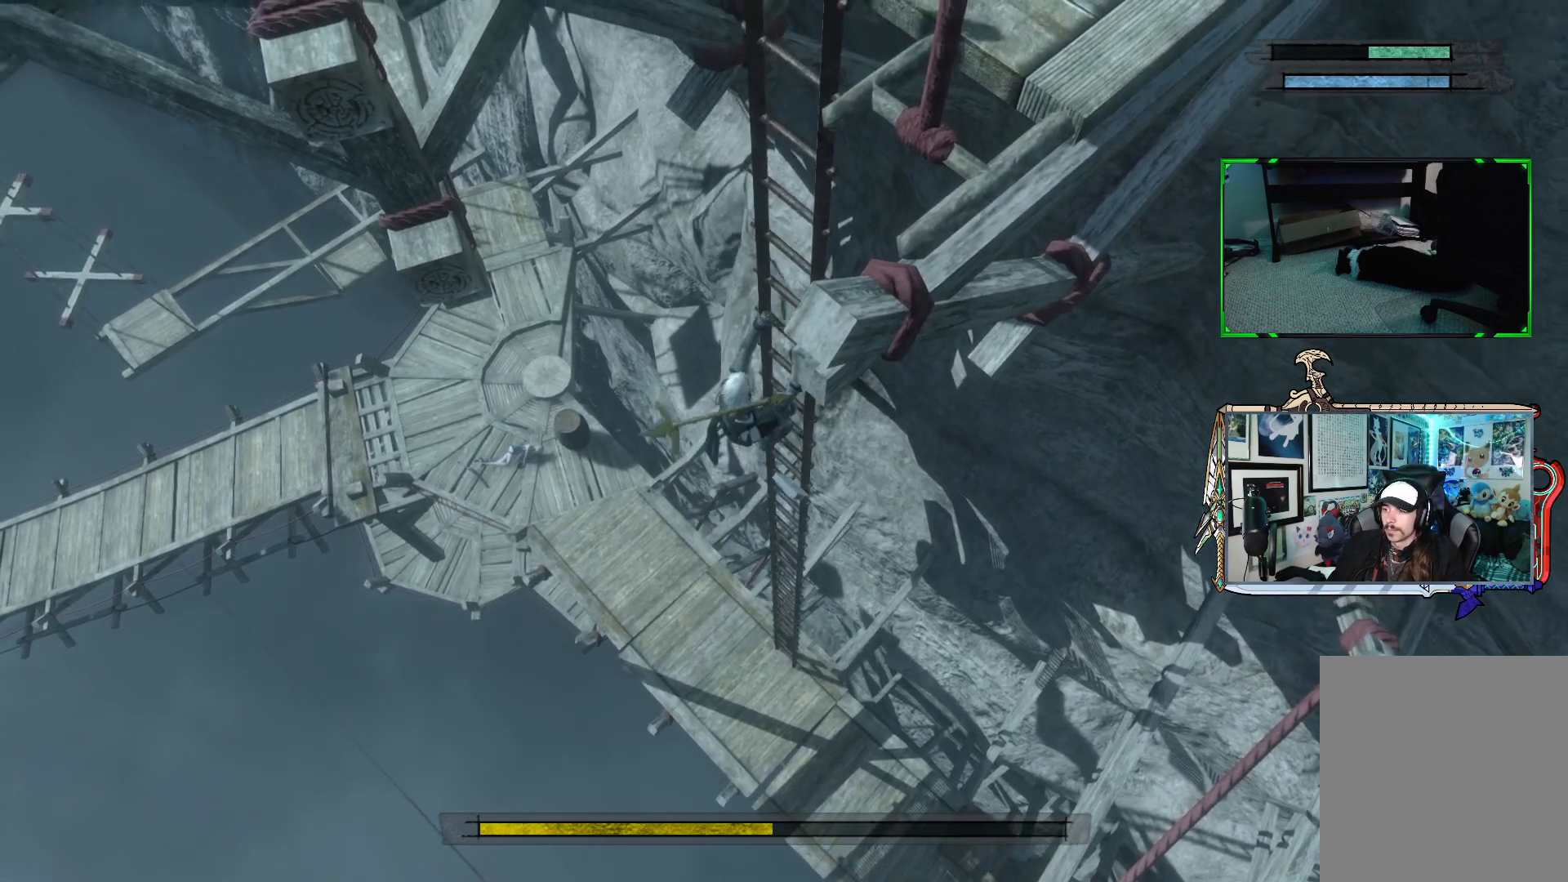
{"buttons": [], "left_stick": "up", "right_stick": "center", "events": []}
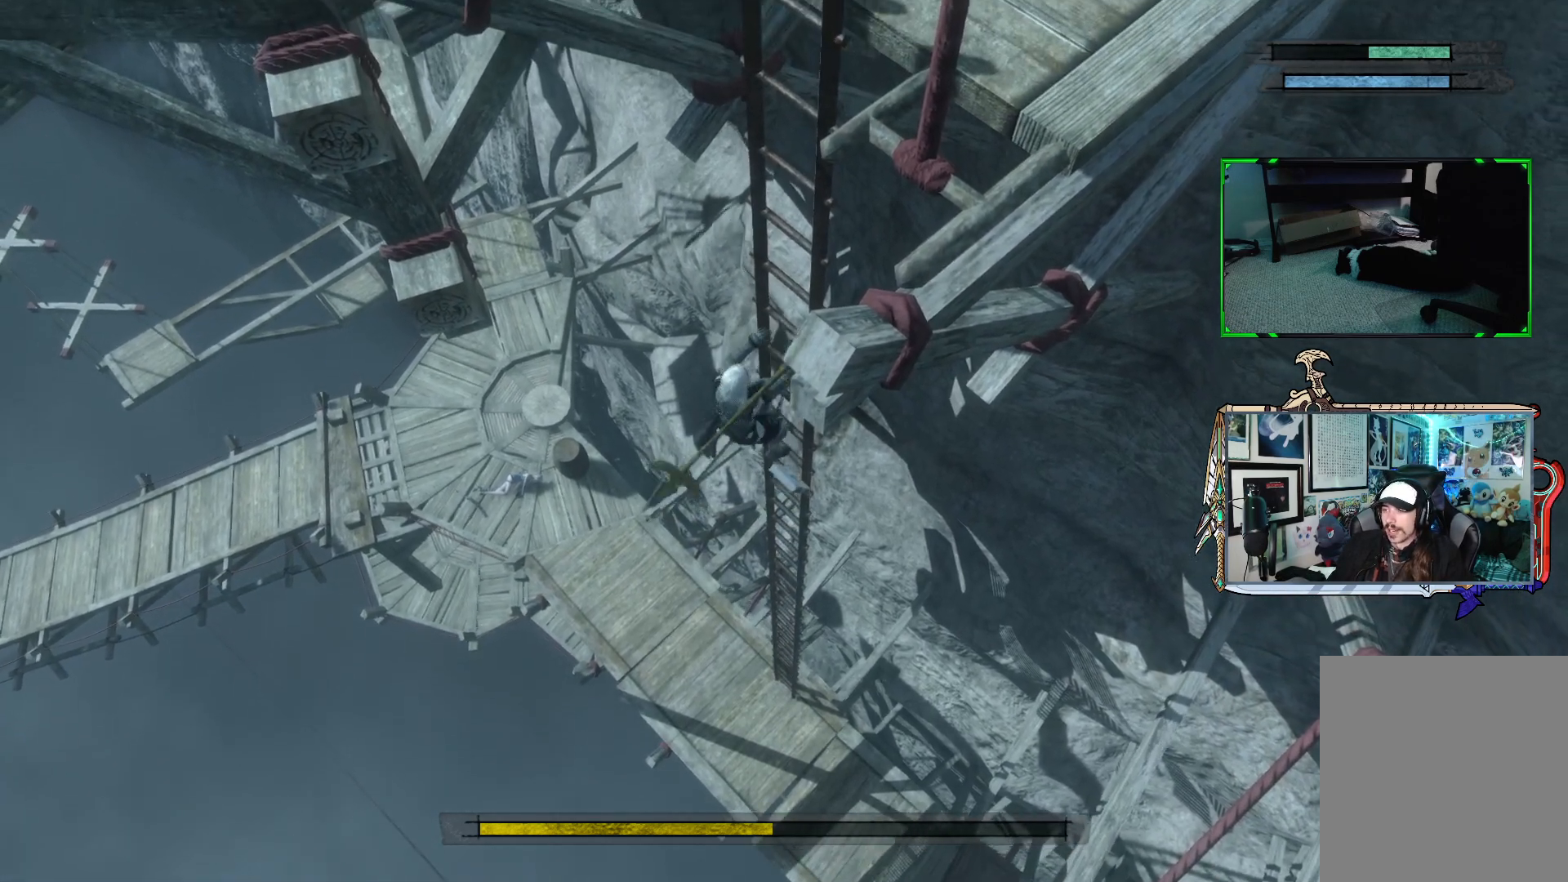
{"buttons": [], "left_stick": "up", "right_stick": "center", "events": []}
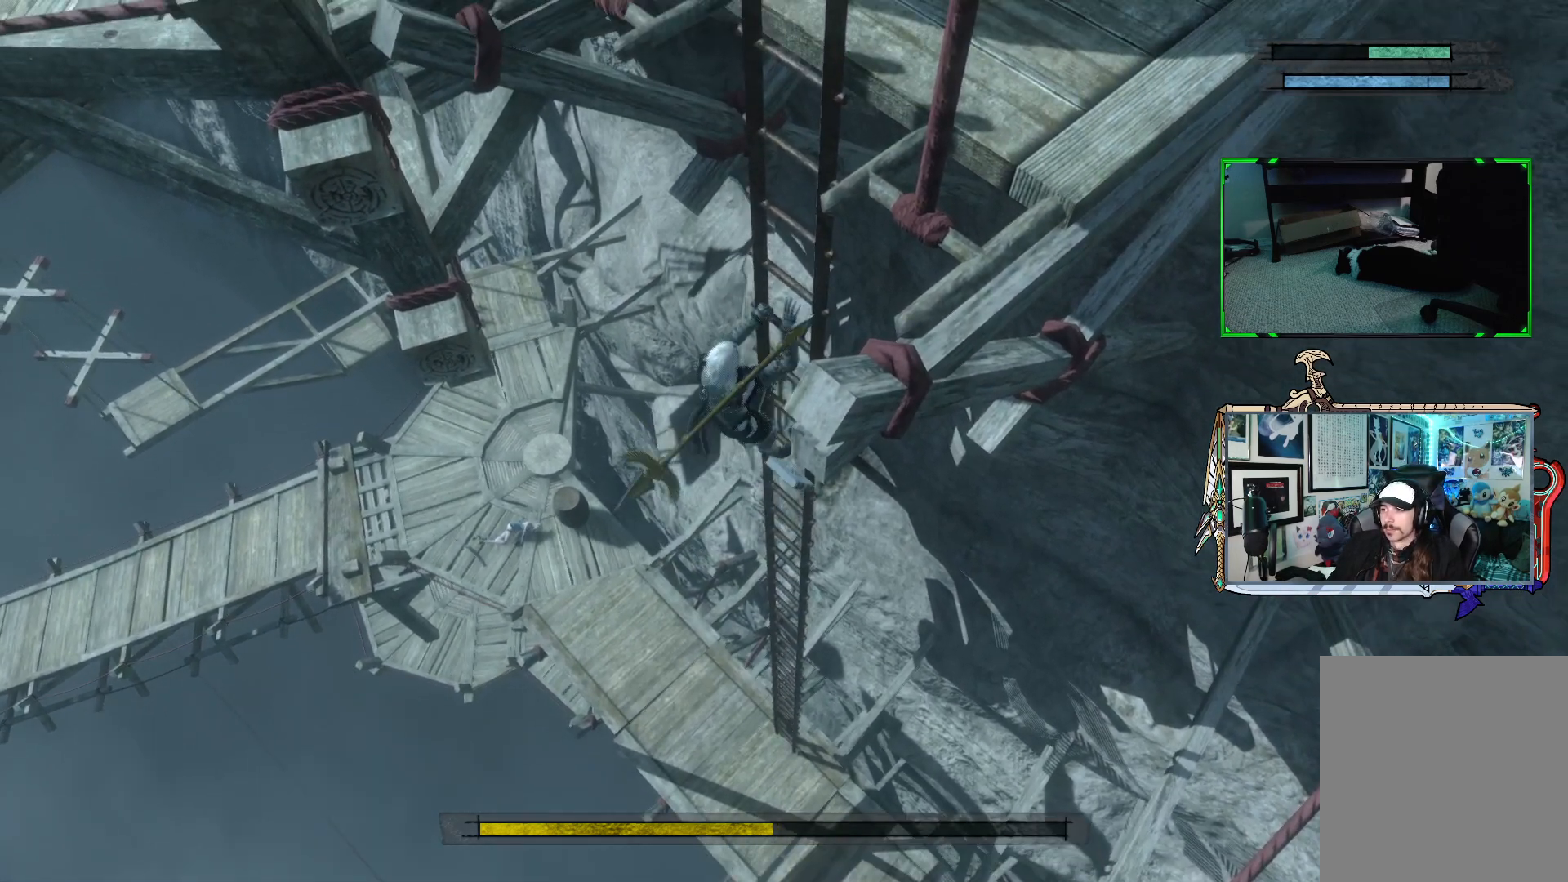
{"buttons": [], "left_stick": "up", "right_stick": "center", "events": []}